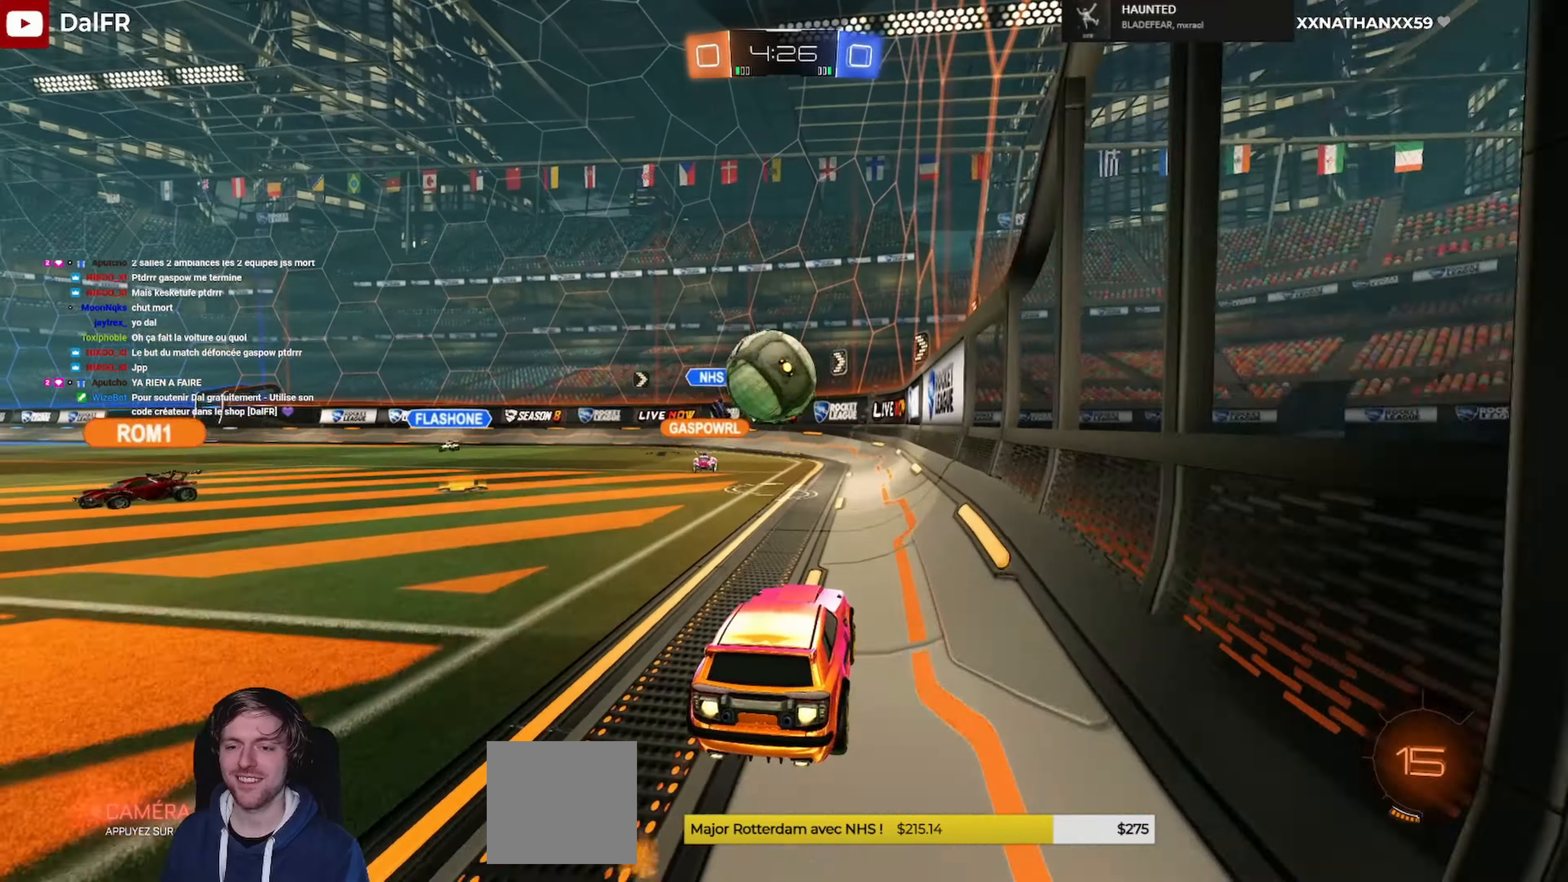
Gameplay with a controller (Xbox layout); each line is a JSON object with the inputs held at the frame after it. "events" lists button and stick changes between this image and that frame as [ms after this image, input, new state], when the widget could be followed in between.
{"buttons": ["L1", "L3"], "left_stick": "left", "right_stick": "center", "events": [[33, "A", "down"], [66, "L3", "down"], [133, "L1", "down"], [166, "A", "up"], [266, "A", "down"], [366, "L1", "up"], [400, "A", "up"], [433, "R1", "up"], [466, "L1", "down"], [500, "R2", "up"]]}
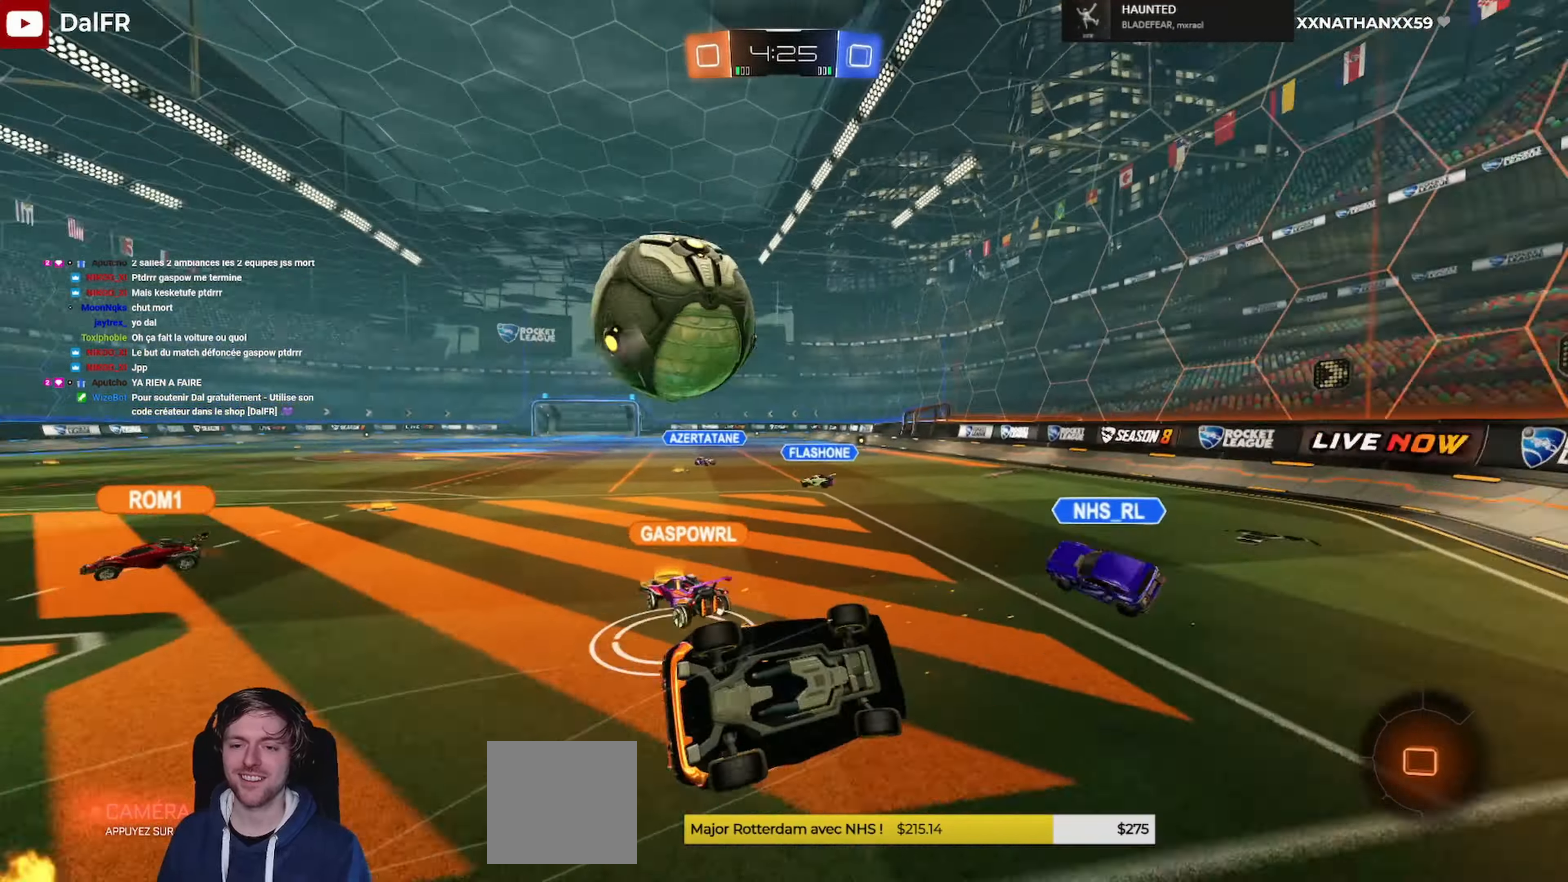
{"buttons": ["R2"], "left_stick": "left", "right_stick": "center", "events": [[433, "L1", "up"], [433, "L3", "up"], [466, "R2", "down"]]}
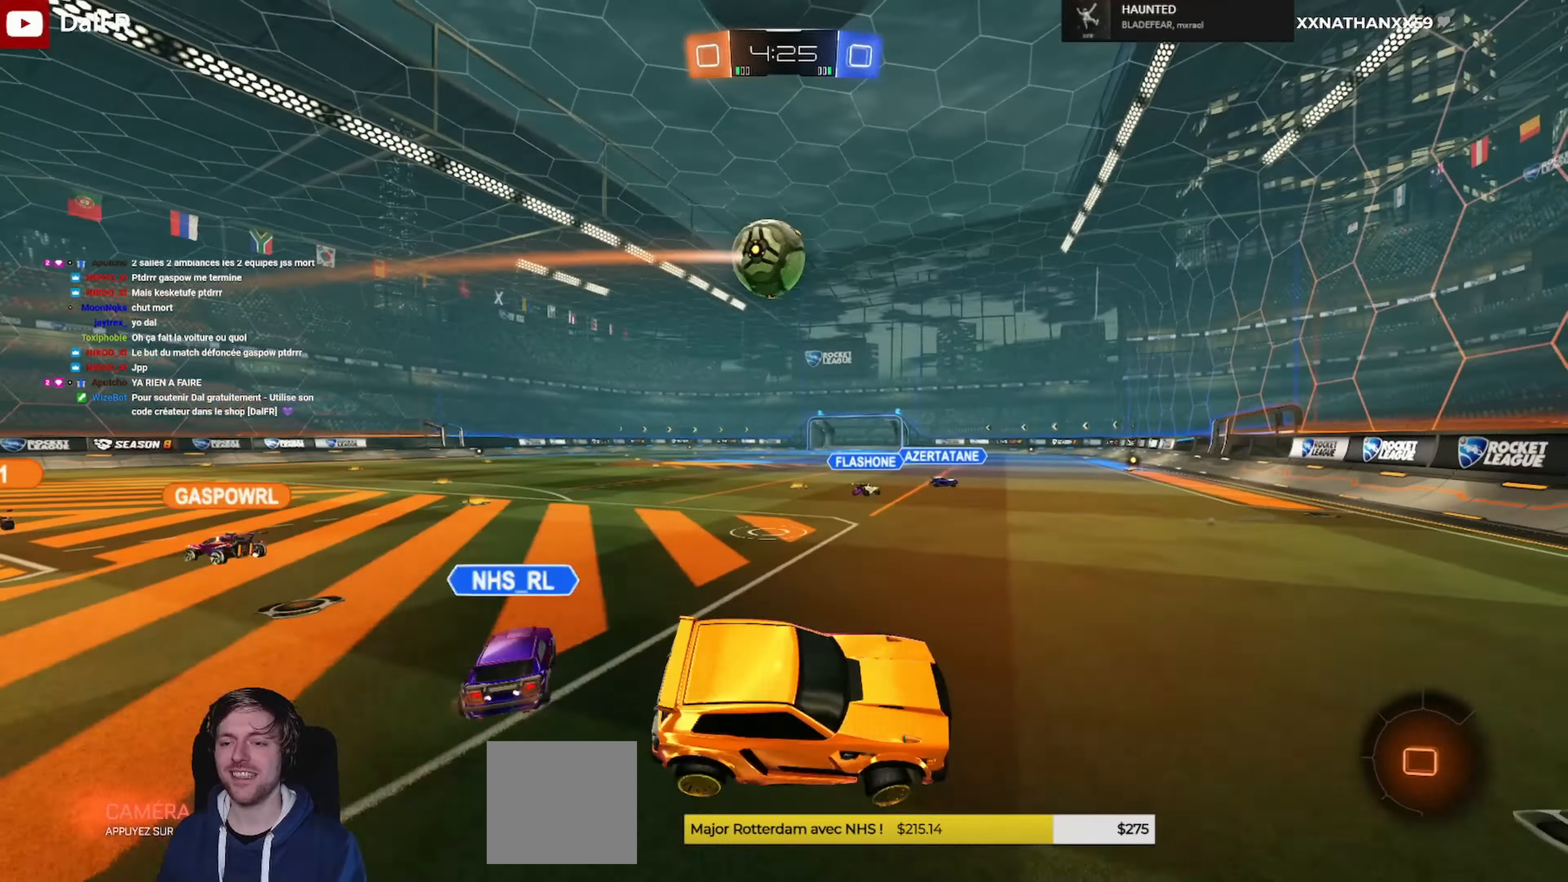
{"buttons": ["R1", "R2"], "left_stick": "left", "right_stick": "center", "events": [[33, "left_stick", "center"], [233, "left_stick", "left"], [500, "R1", "down"]]}
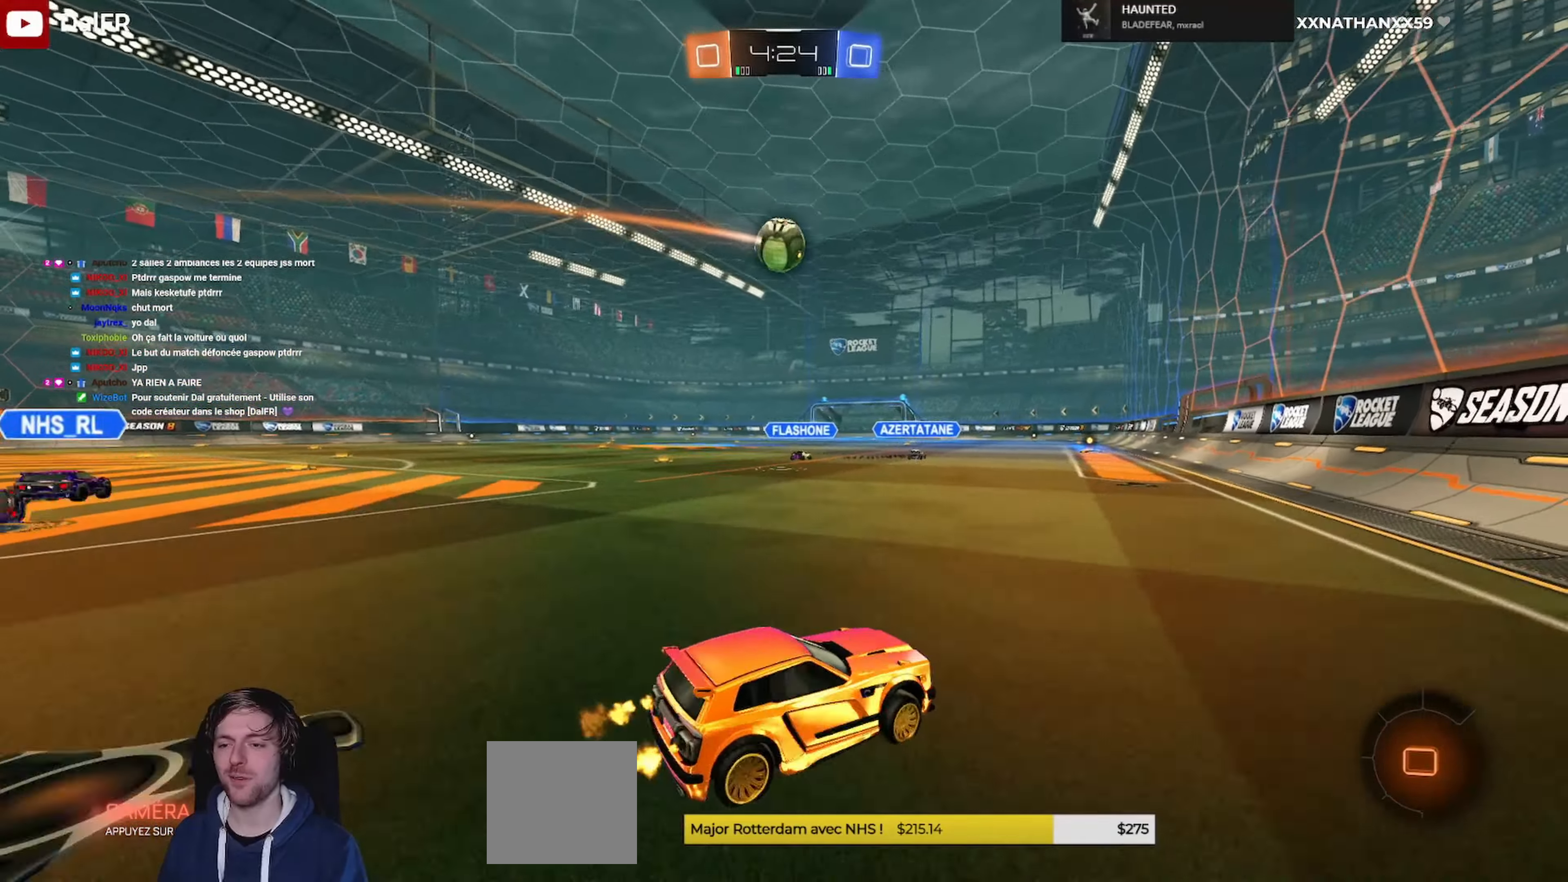
{"buttons": ["A", "L1", "R1", "R2", "L3"], "left_stick": "up-left", "right_stick": "center", "events": [[233, "left_stick", "right"], [366, "A", "down"], [366, "L1", "down"], [400, "L3", "down"], [433, "A", "up"], [433, "left_stick", "up-left"], [500, "A", "down"]]}
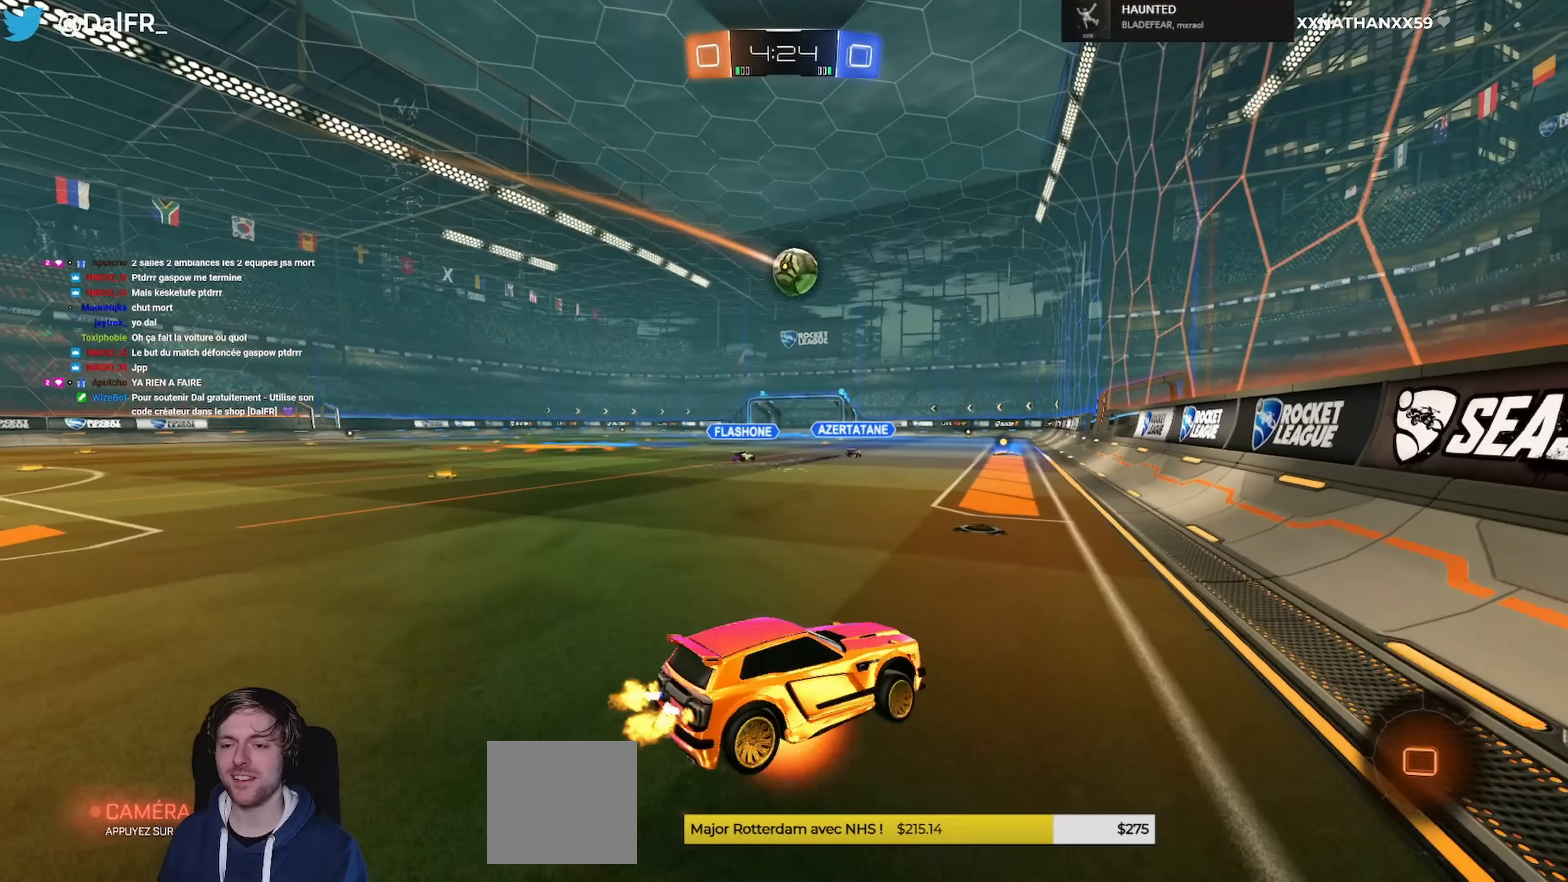
{"buttons": ["L1", "R2", "L3"], "left_stick": "left", "right_stick": "center", "events": [[66, "left_stick", "down"], [266, "A", "up"], [266, "R1", "up"], [266, "left_stick", "left"]]}
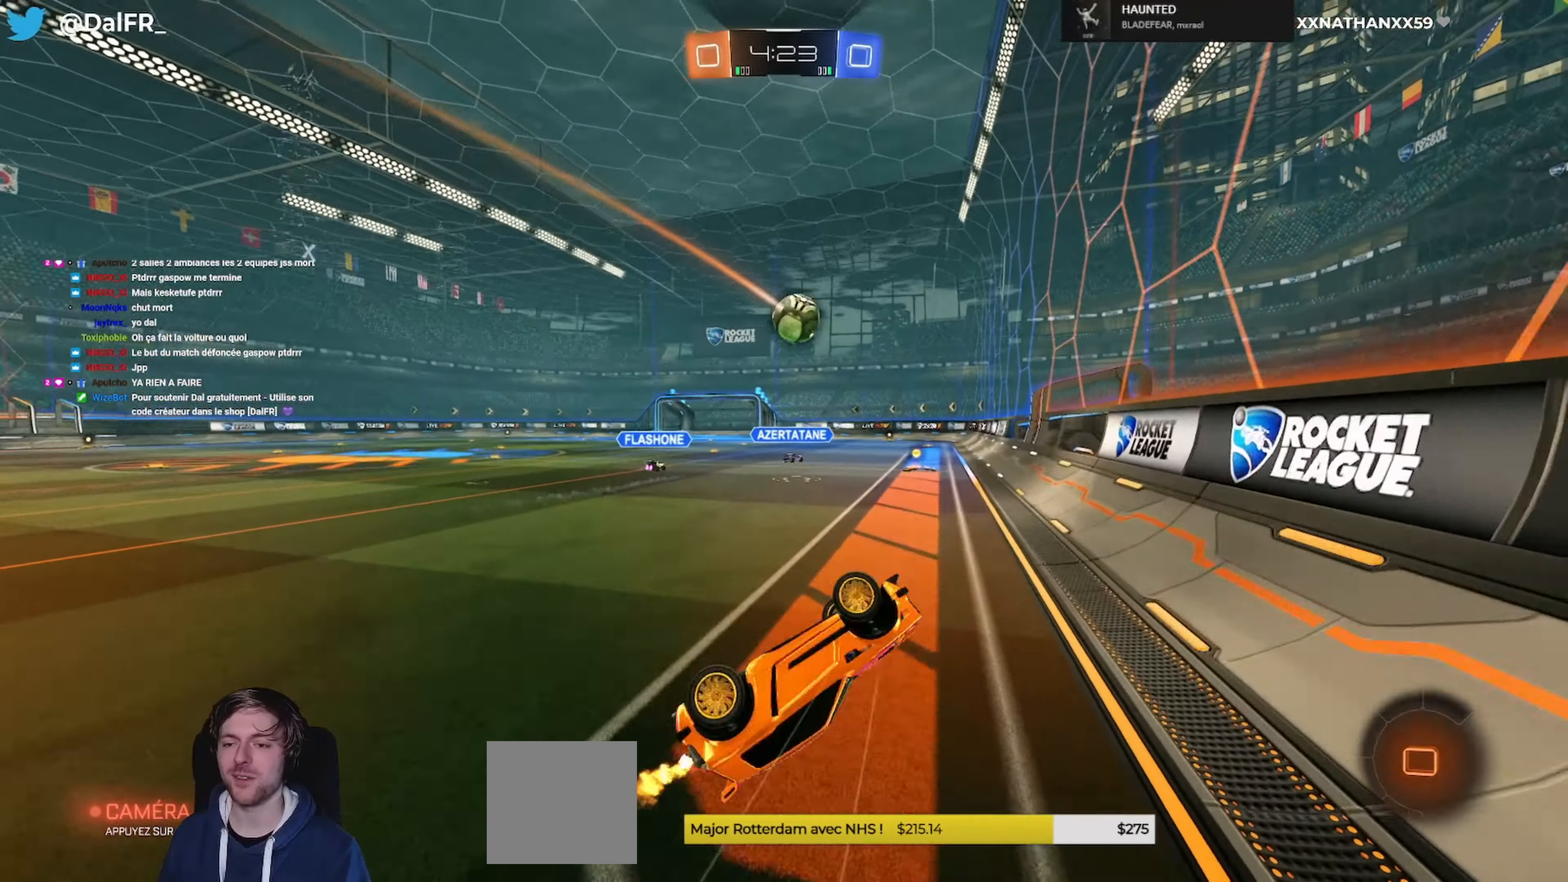
{"buttons": ["R2"], "left_stick": "left", "right_stick": "center", "events": [[133, "L3", "up"], [167, "L1", "up"], [200, "left_stick", "center"], [467, "left_stick", "left"]]}
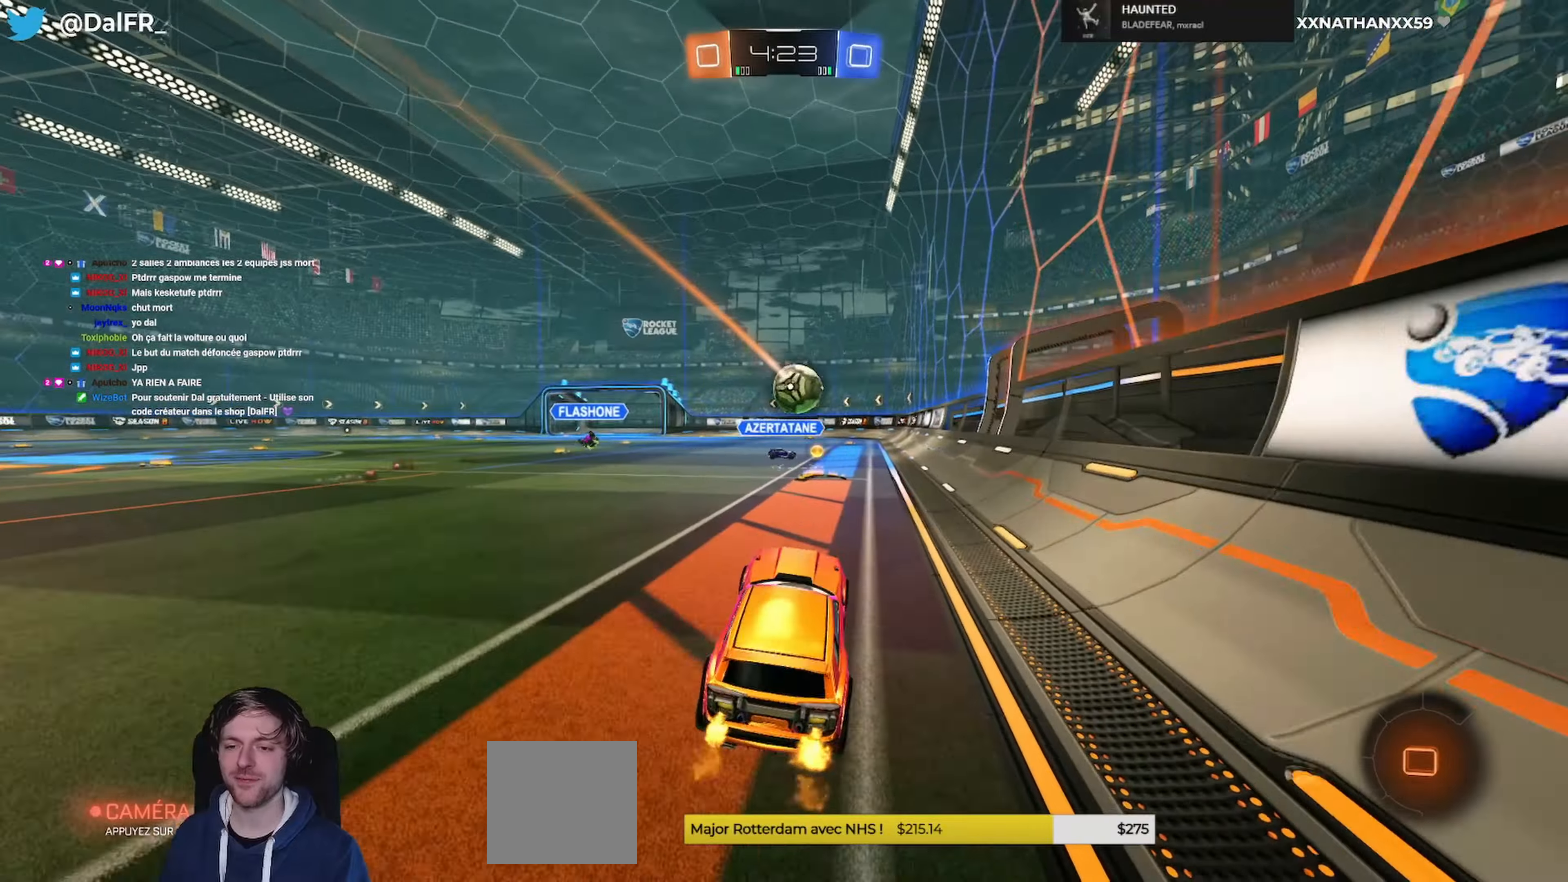
{"buttons": ["R2"], "left_stick": "center", "right_stick": "center", "events": [[134, "left_stick", "center"]]}
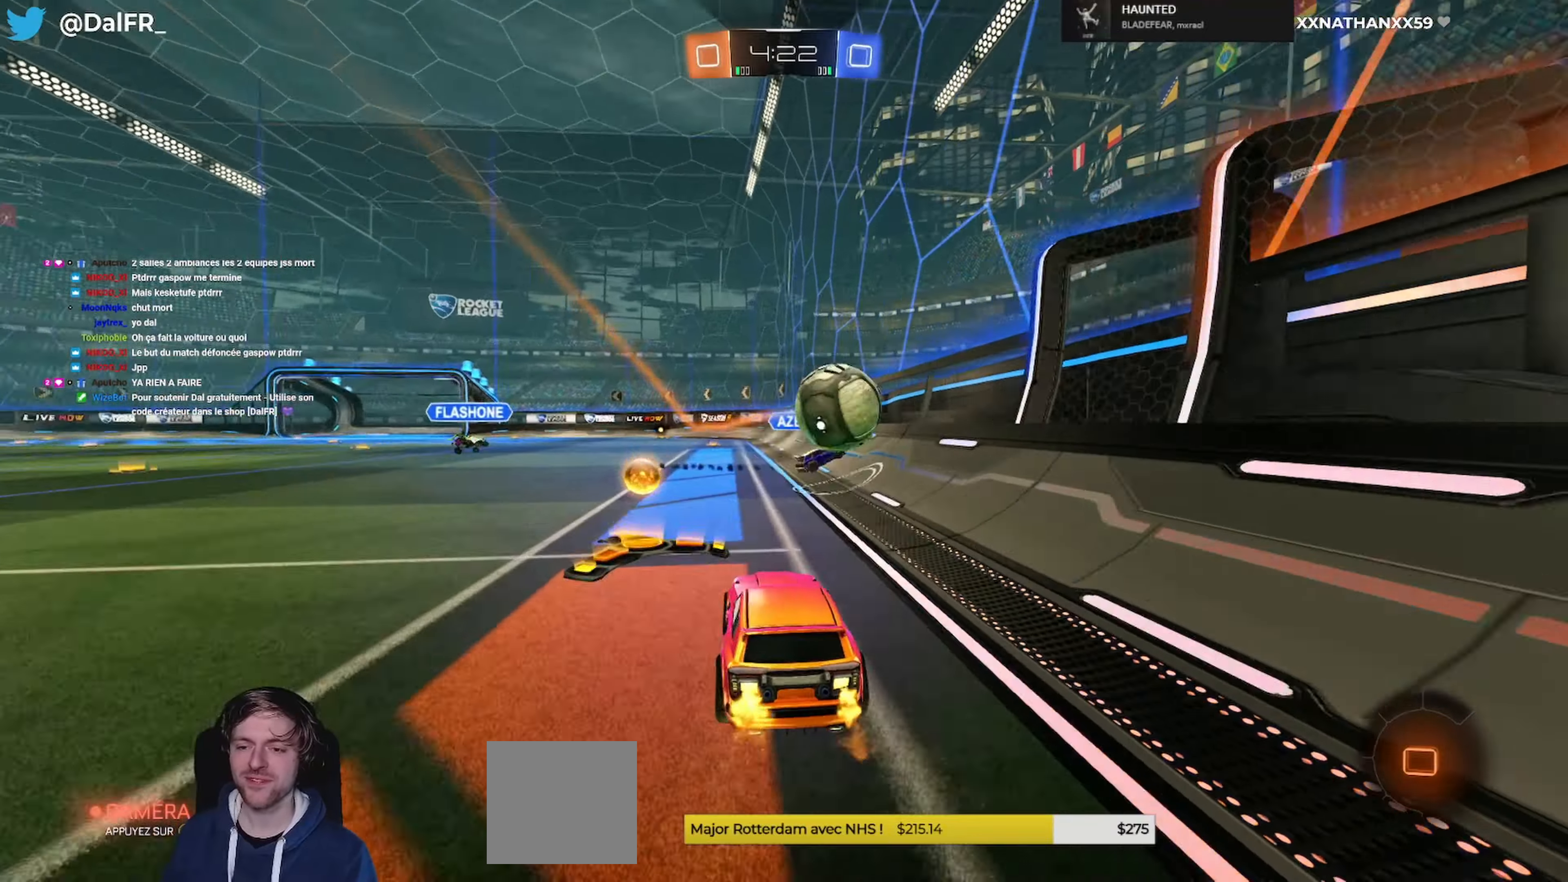
{"buttons": ["R2"], "left_stick": "right", "right_stick": "center", "events": [[34, "left_stick", "right"], [67, "R1", "down"], [67, "Y", "down"], [234, "Y", "up"], [334, "L1", "down"], [434, "L1", "up"], [467, "R1", "up"]]}
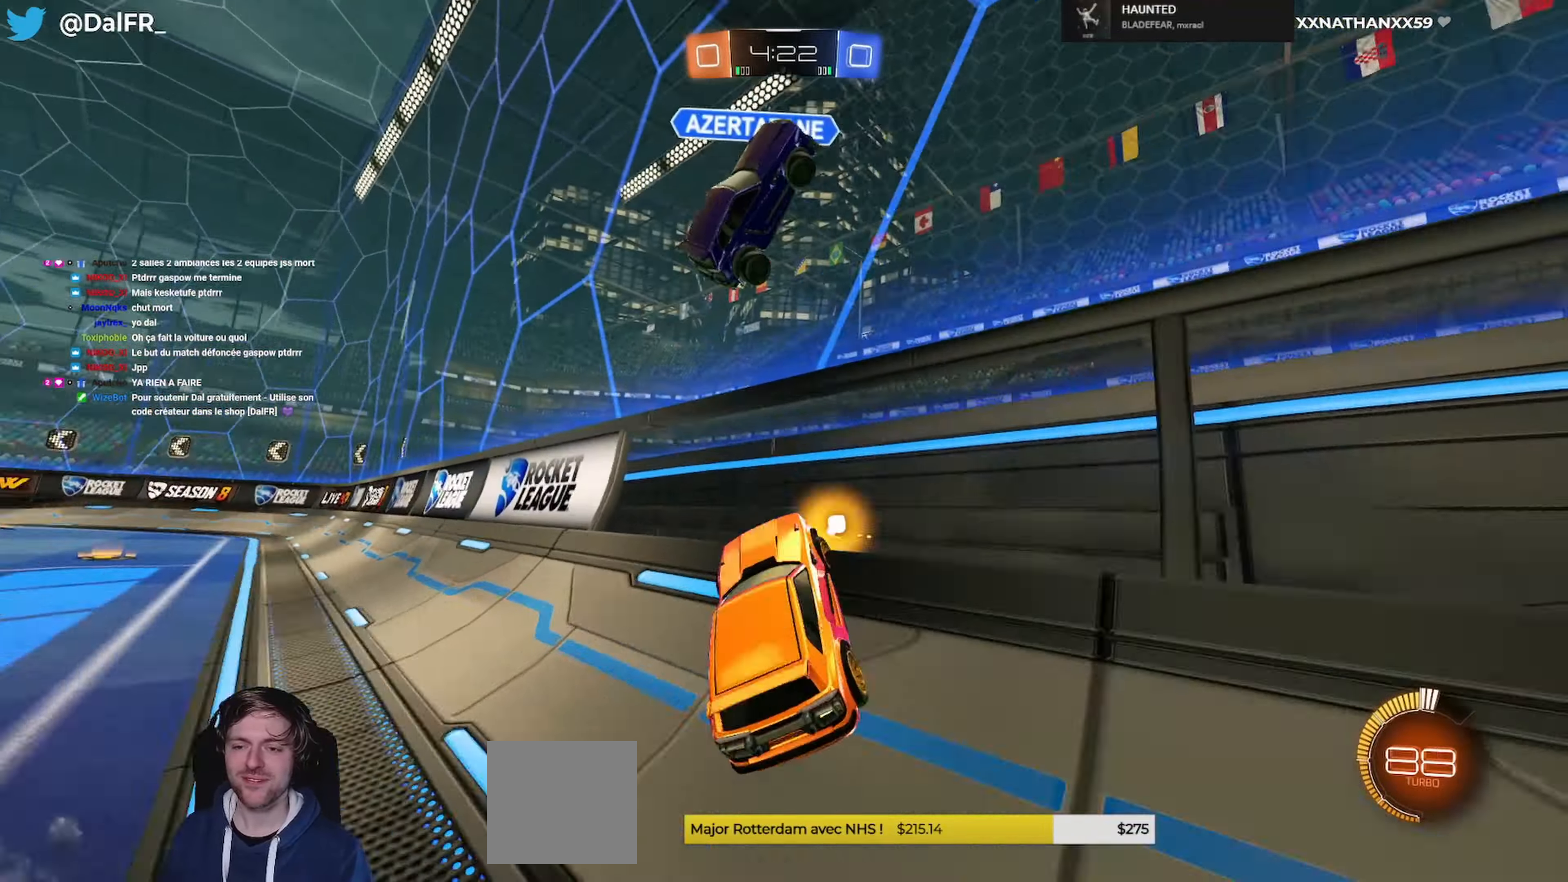
{"buttons": ["R2"], "left_stick": "right", "right_stick": "center", "events": [[100, "Y", "down"], [134, "L1", "down"], [267, "L1", "up"], [267, "Y", "up"]]}
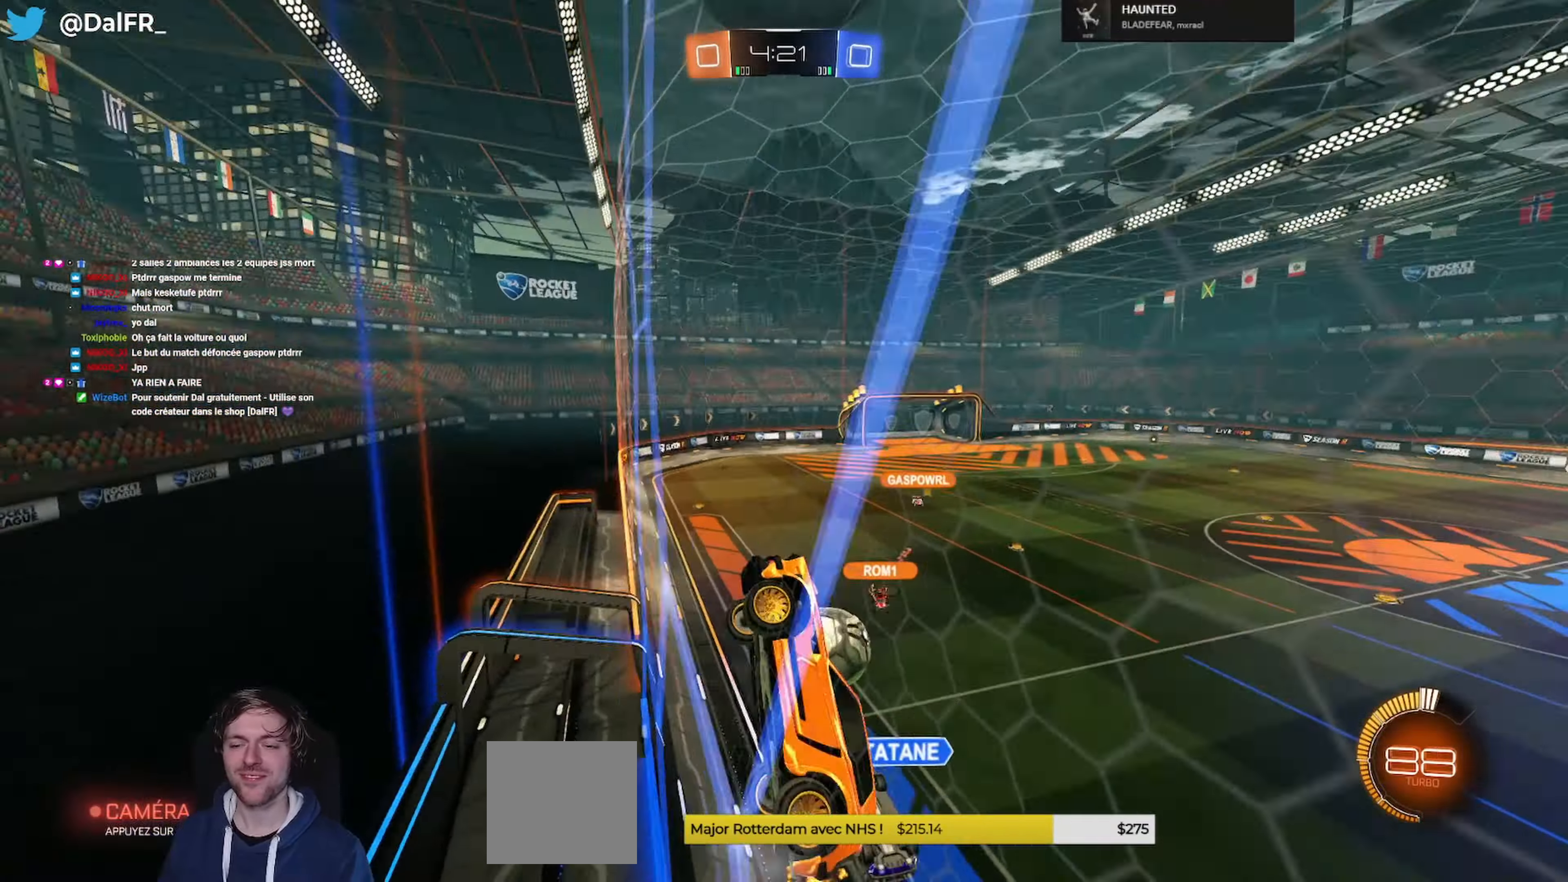
{"buttons": ["R1", "R2"], "left_stick": "right", "right_stick": "center", "events": [[34, "L1", "down"], [100, "L1", "up"], [200, "R1", "down"]]}
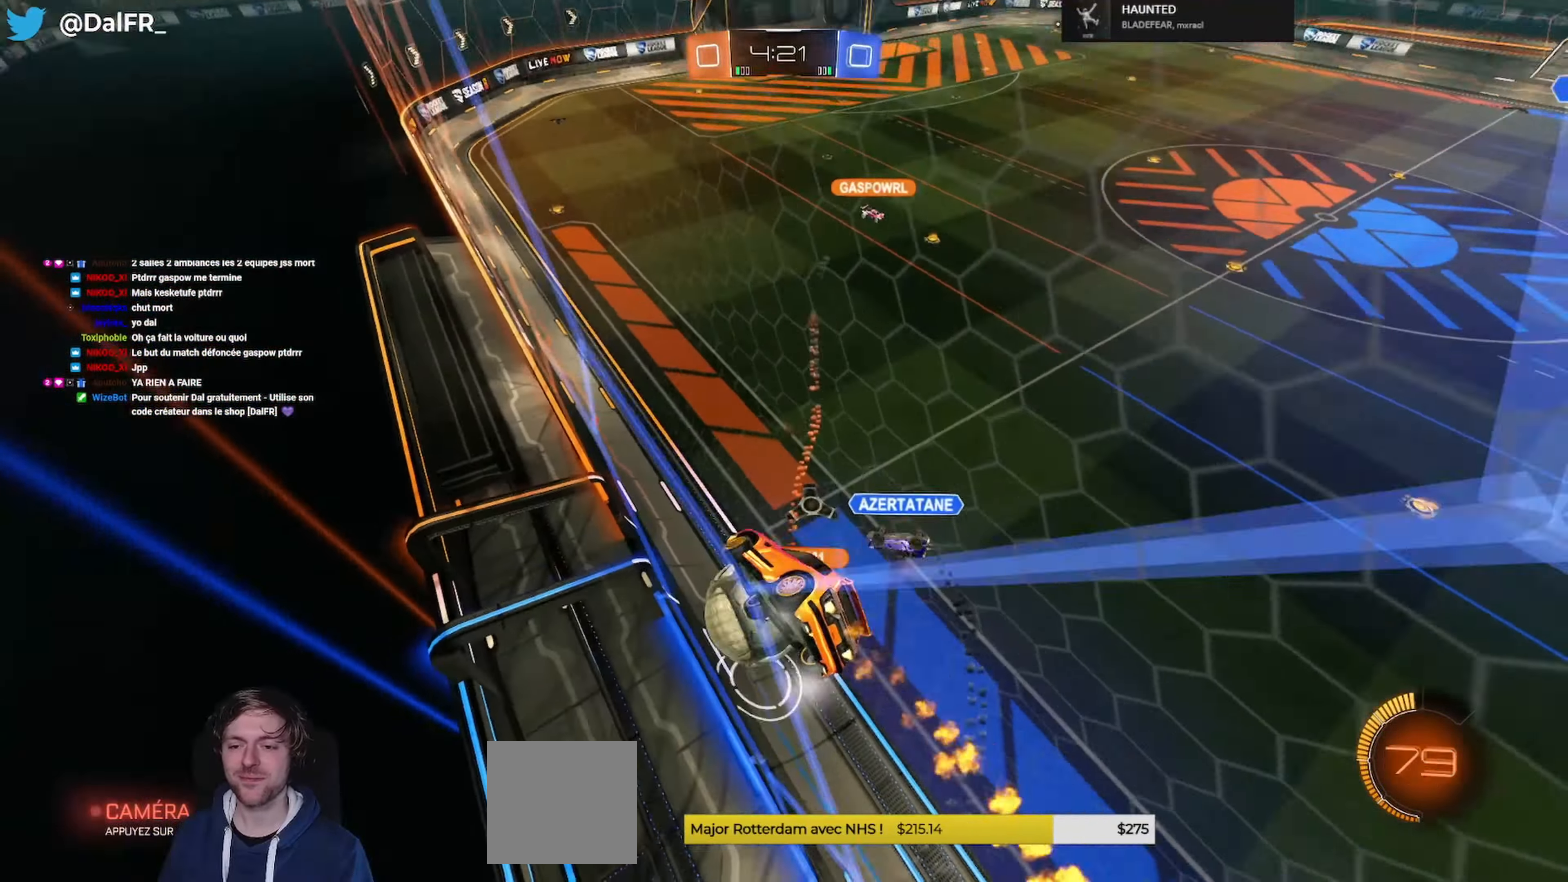
{"buttons": ["R2"], "left_stick": "center", "right_stick": "center", "events": [[67, "left_stick", "center"], [300, "R1", "up"]]}
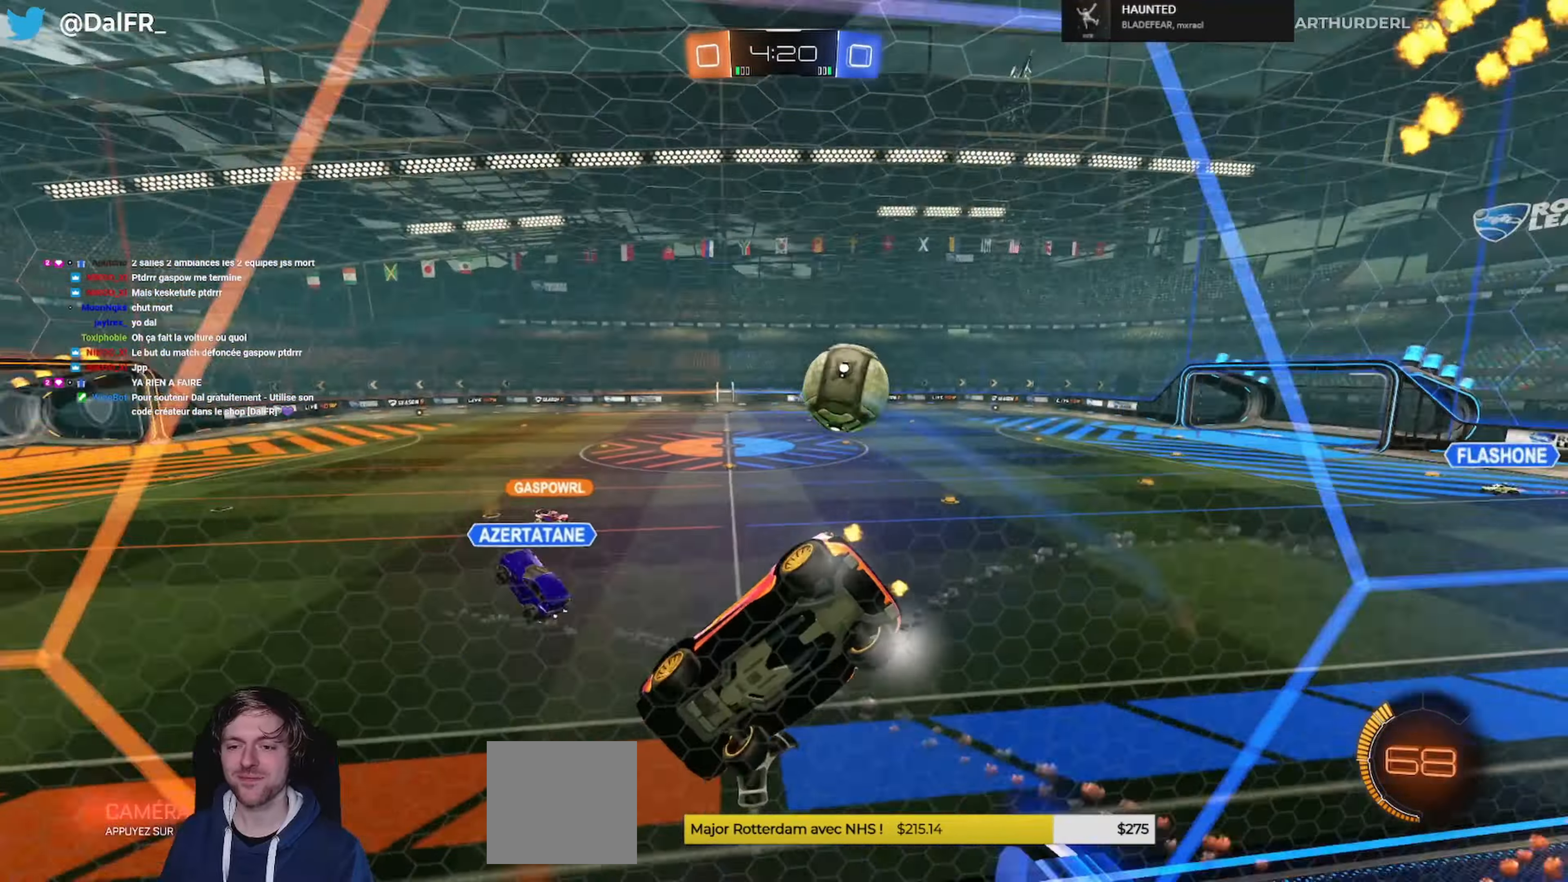
{"buttons": ["R1", "R2"], "left_stick": "right", "right_stick": "center", "events": [[234, "left_stick", "right"], [367, "R1", "down"]]}
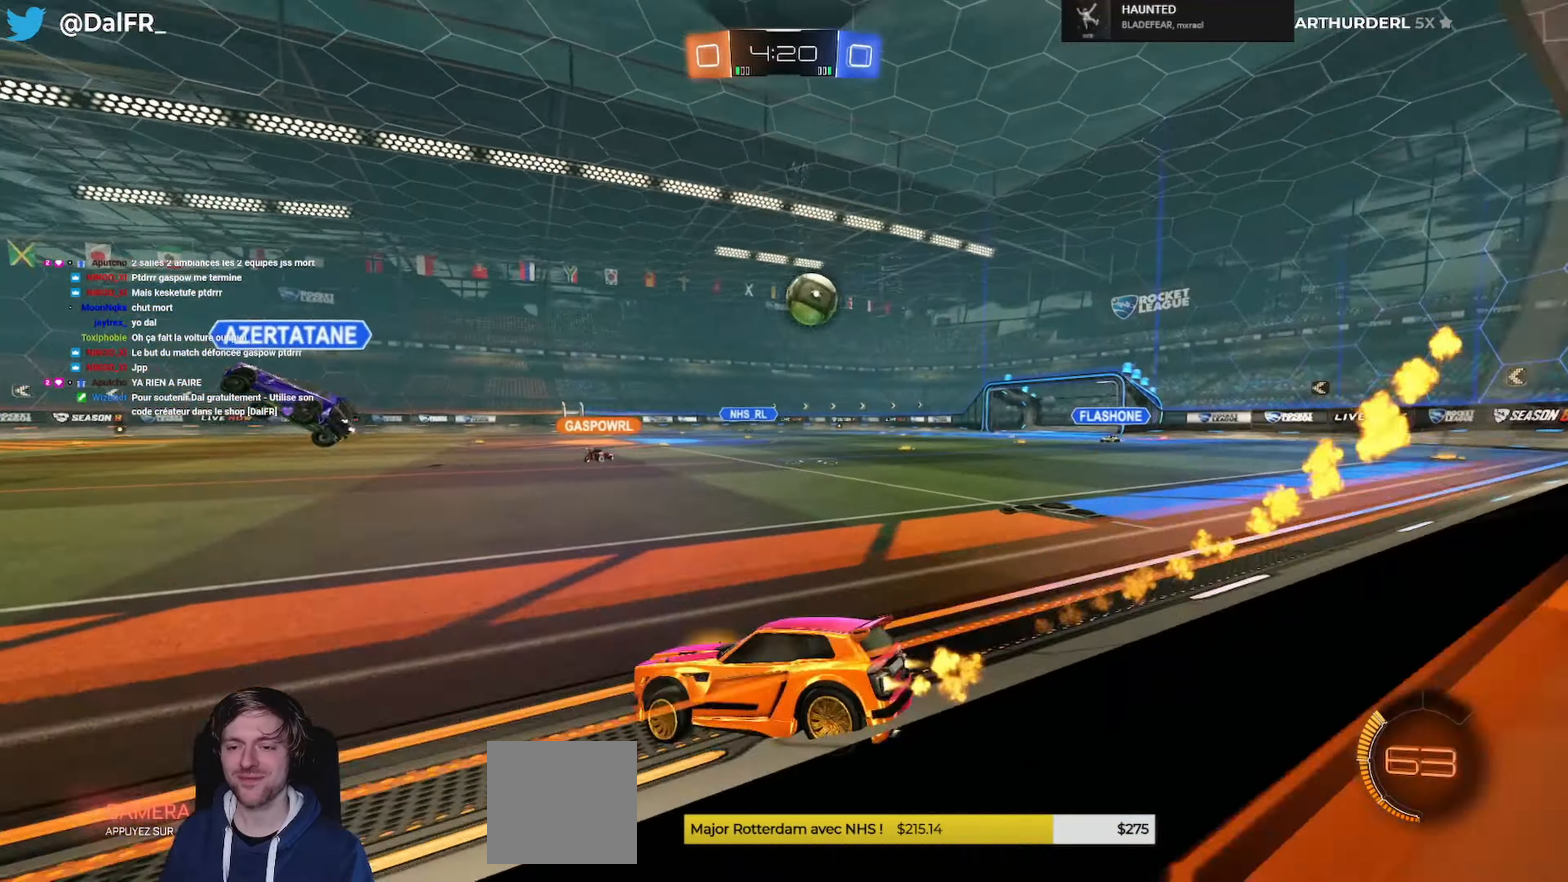
{"buttons": ["R2"], "left_stick": "center", "right_stick": "center", "events": [[100, "left_stick", "center"], [267, "R1", "up"], [300, "left_stick", "right"], [467, "left_stick", "center"]]}
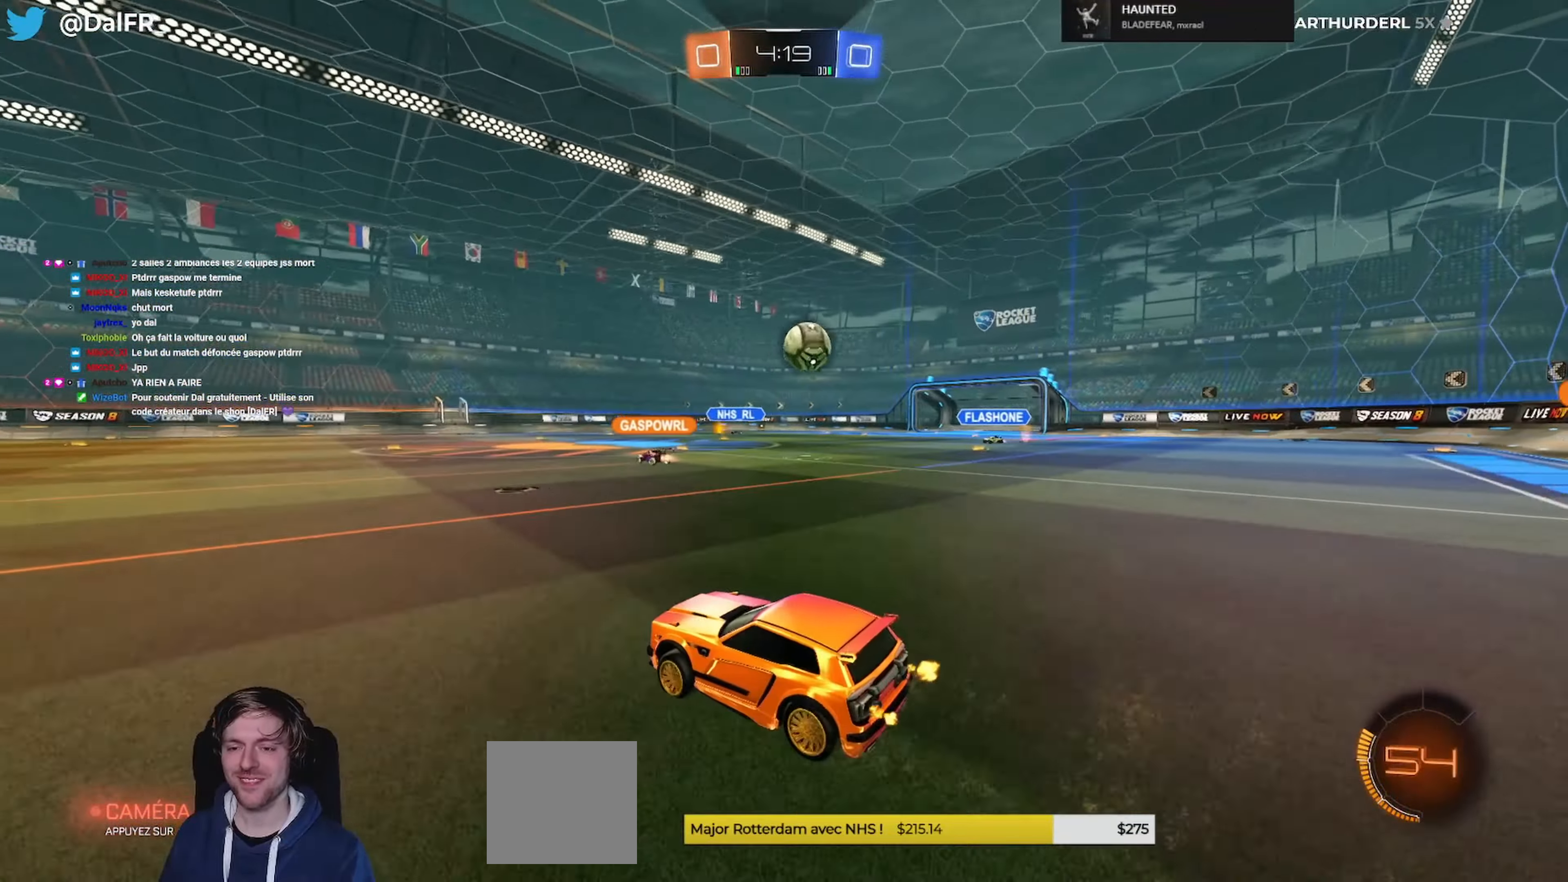
{"buttons": ["R2"], "left_stick": "right", "right_stick": "center", "events": [[267, "left_stick", "left"], [367, "left_stick", "center"], [500, "left_stick", "right"]]}
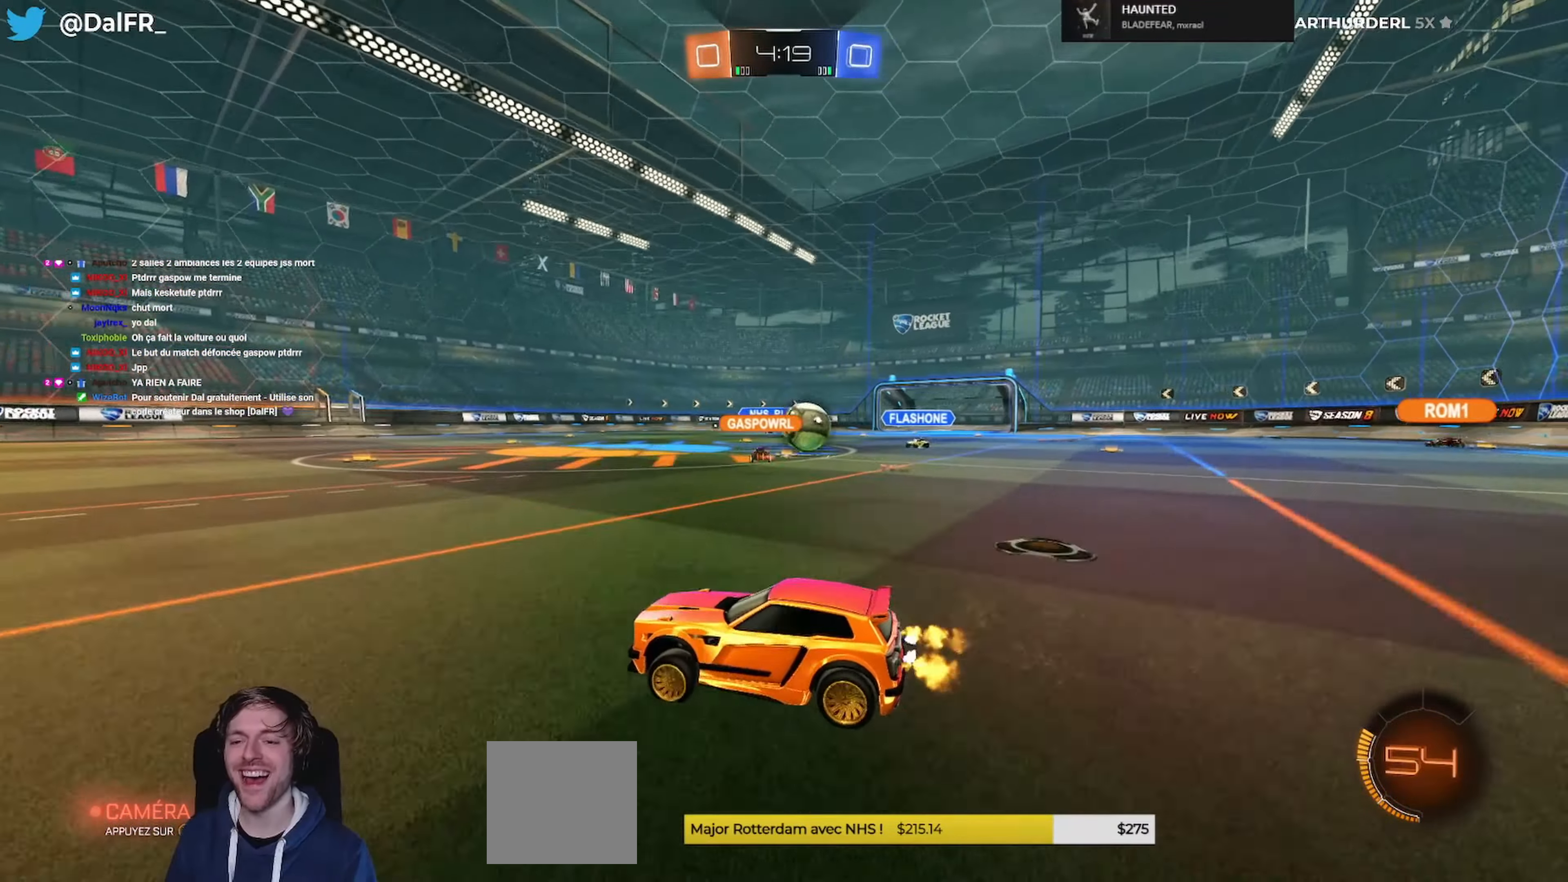
{"buttons": ["R2"], "left_stick": "down-right", "right_stick": "center", "events": [[267, "left_stick", "down"], [367, "left_stick", "down-right"]]}
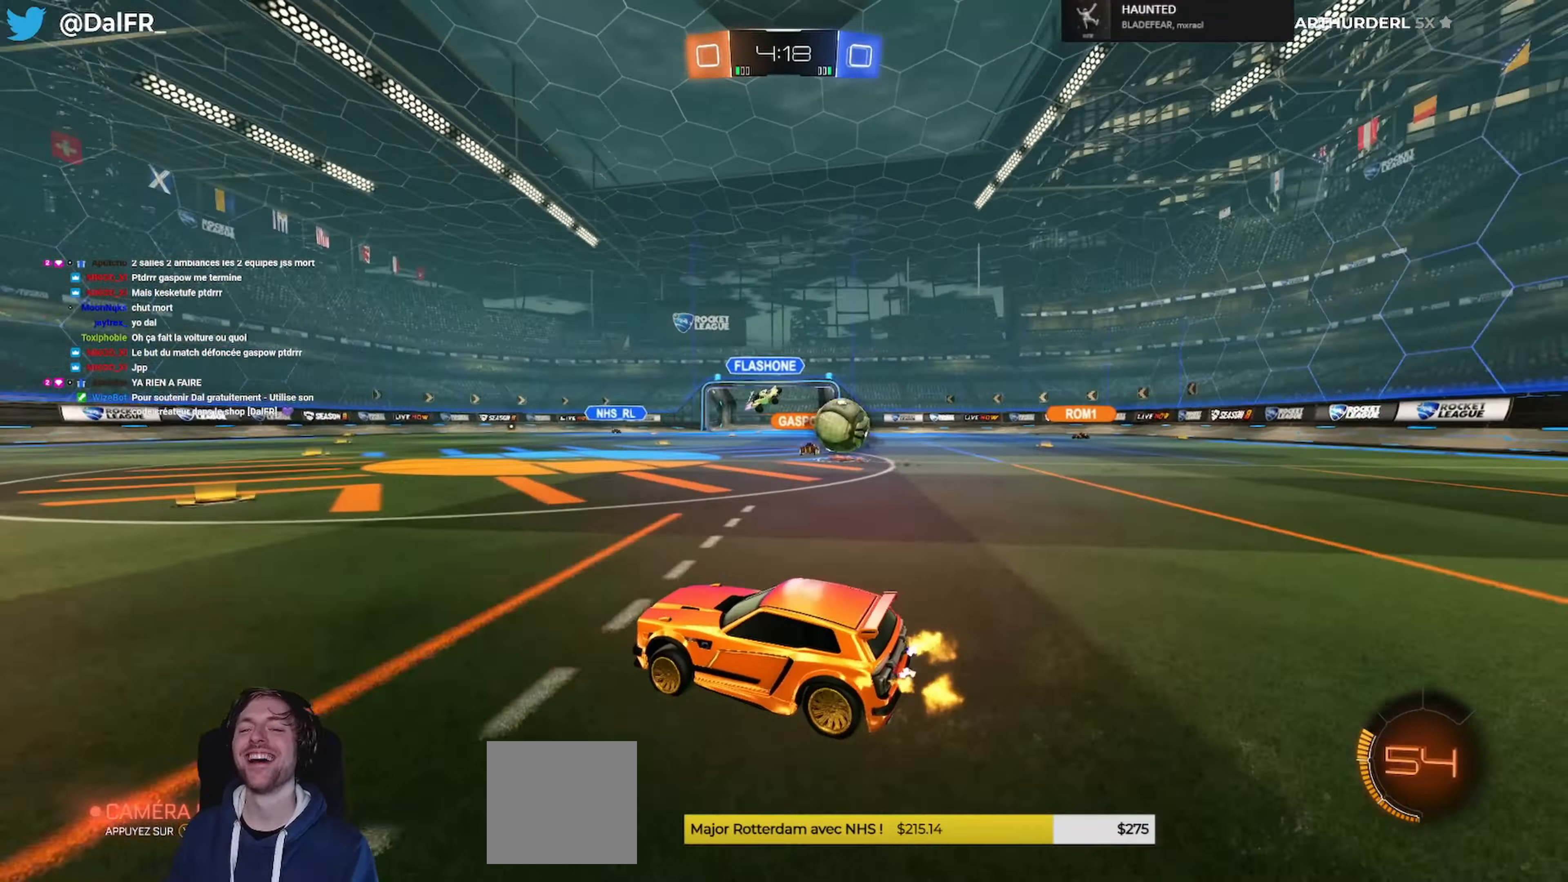
{"buttons": ["R2", "L3"], "left_stick": "left", "right_stick": "center", "events": [[234, "left_stick", "left"], [300, "L1", "down"], [300, "L3", "down"], [400, "L1", "up"]]}
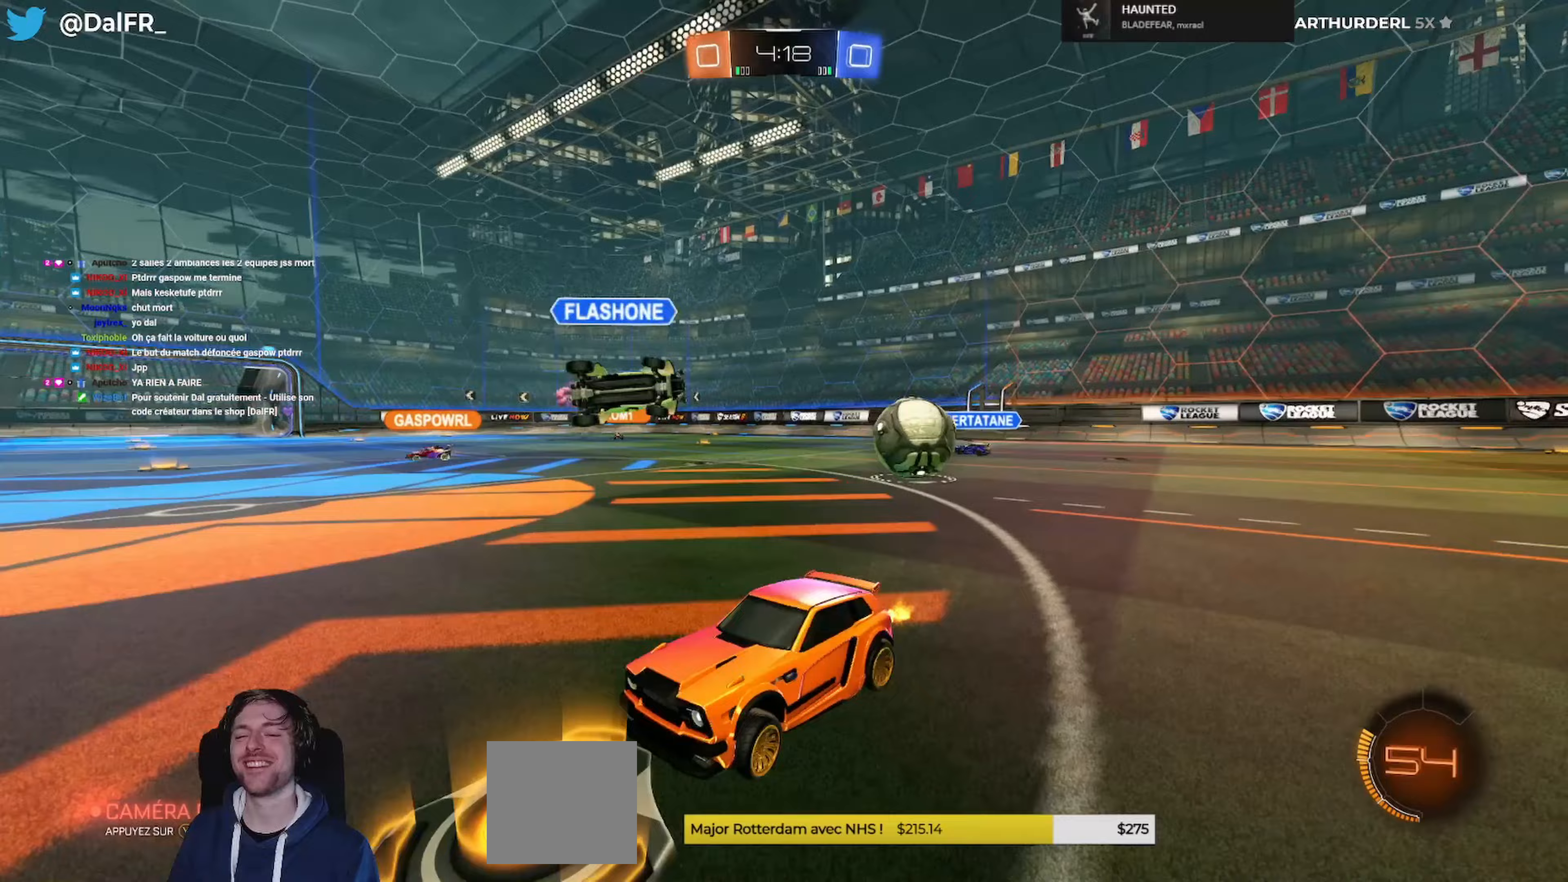
{"buttons": ["R1", "R2"], "left_stick": "left", "right_stick": "center", "events": [[33, "R1", "down"], [267, "L1", "down"], [333, "L1", "up"], [433, "L3", "up"]]}
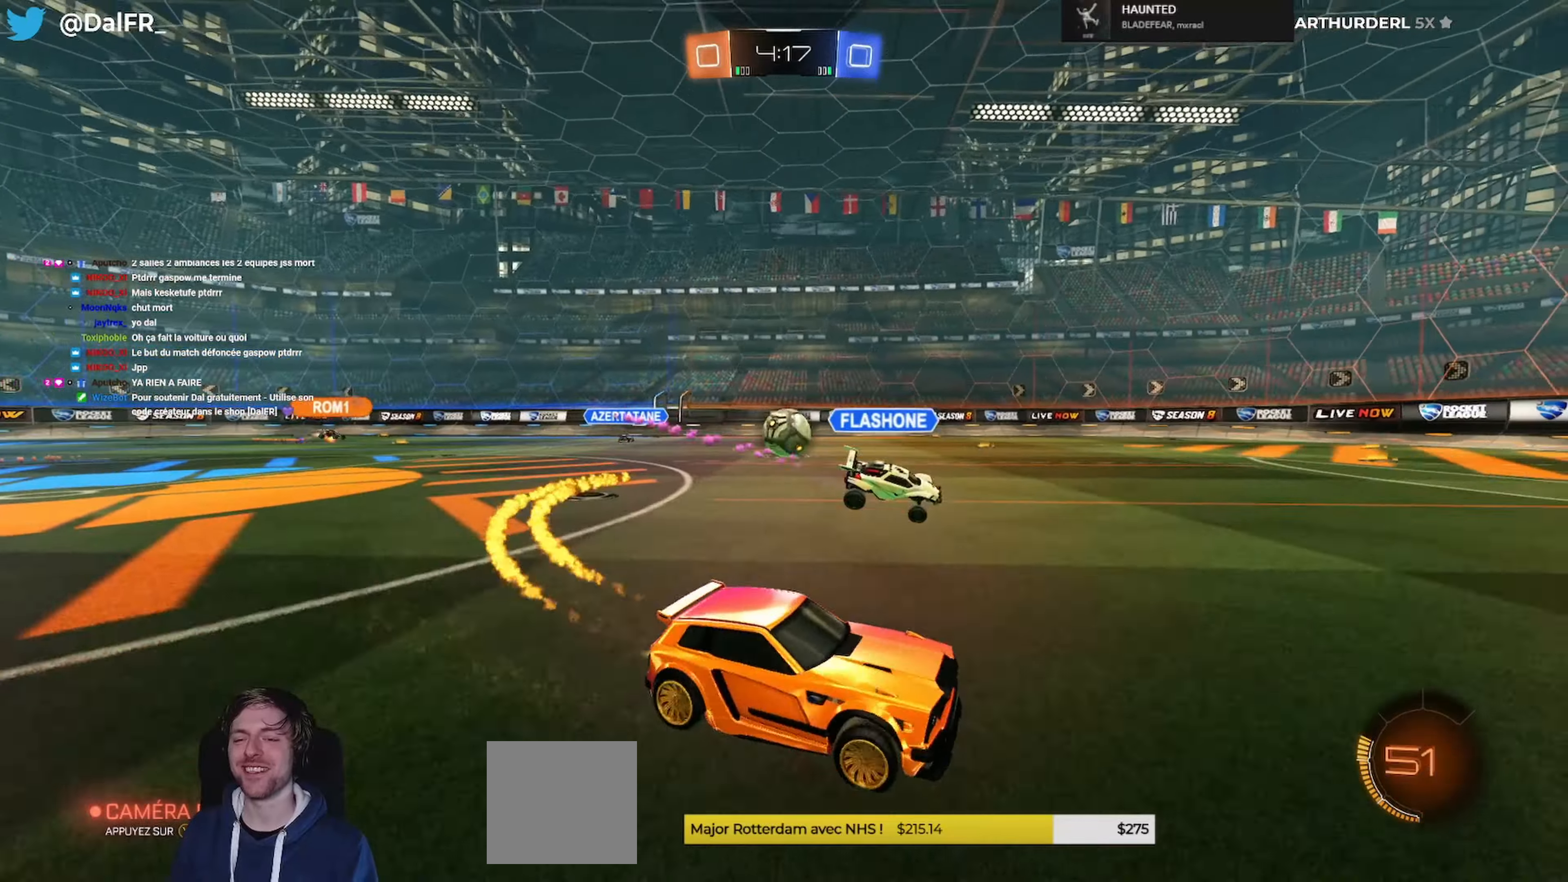
{"buttons": ["R2"], "left_stick": "left", "right_stick": "center", "events": [[500, "R1", "up"]]}
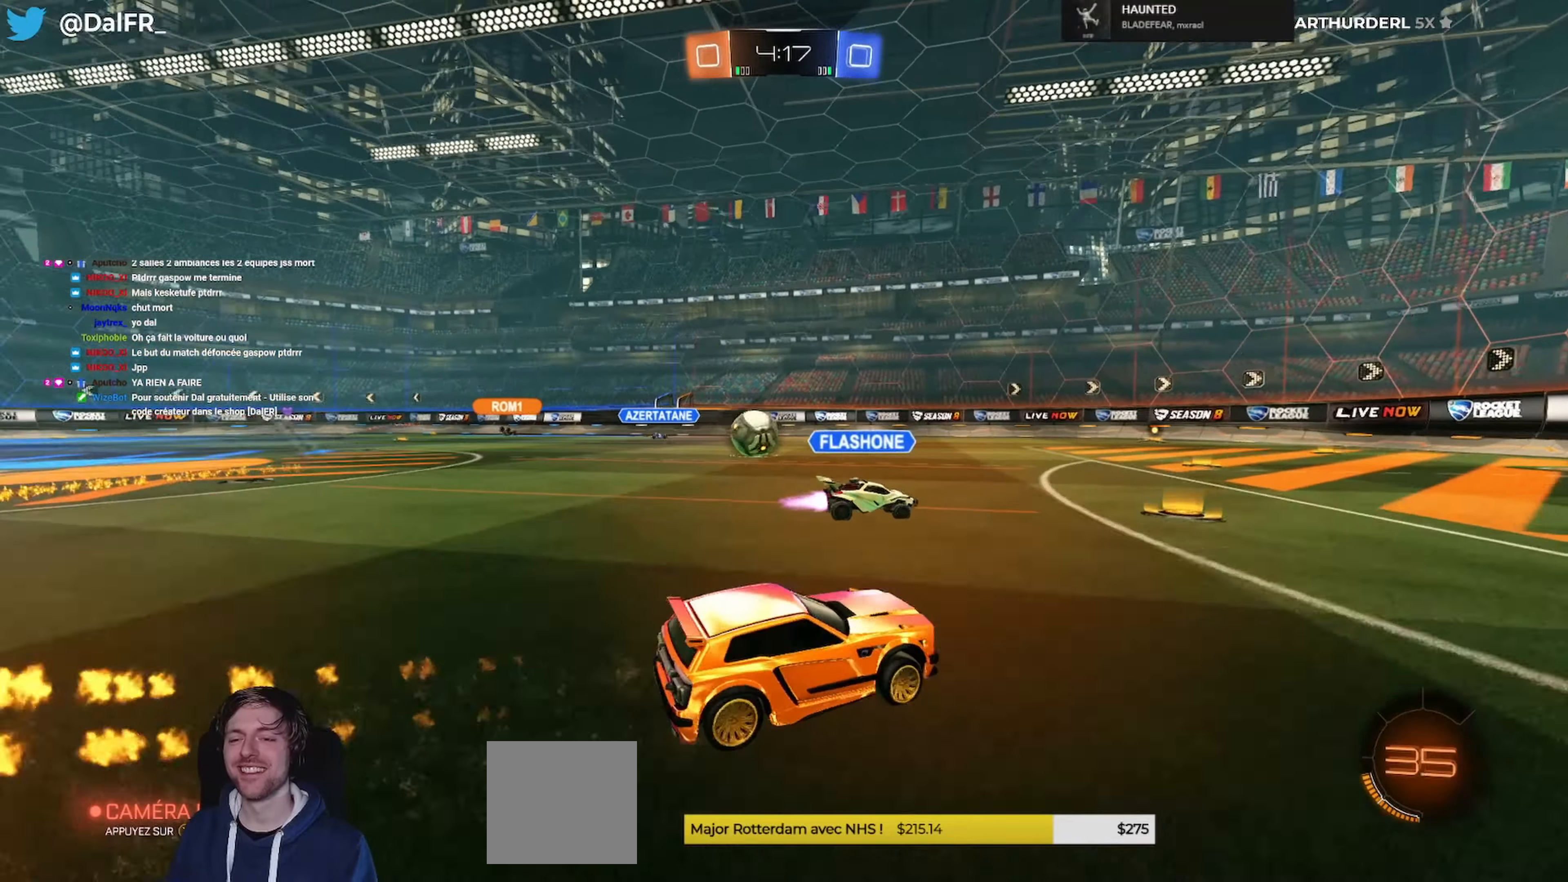
{"buttons": ["R2"], "left_stick": "left", "right_stick": "center", "events": []}
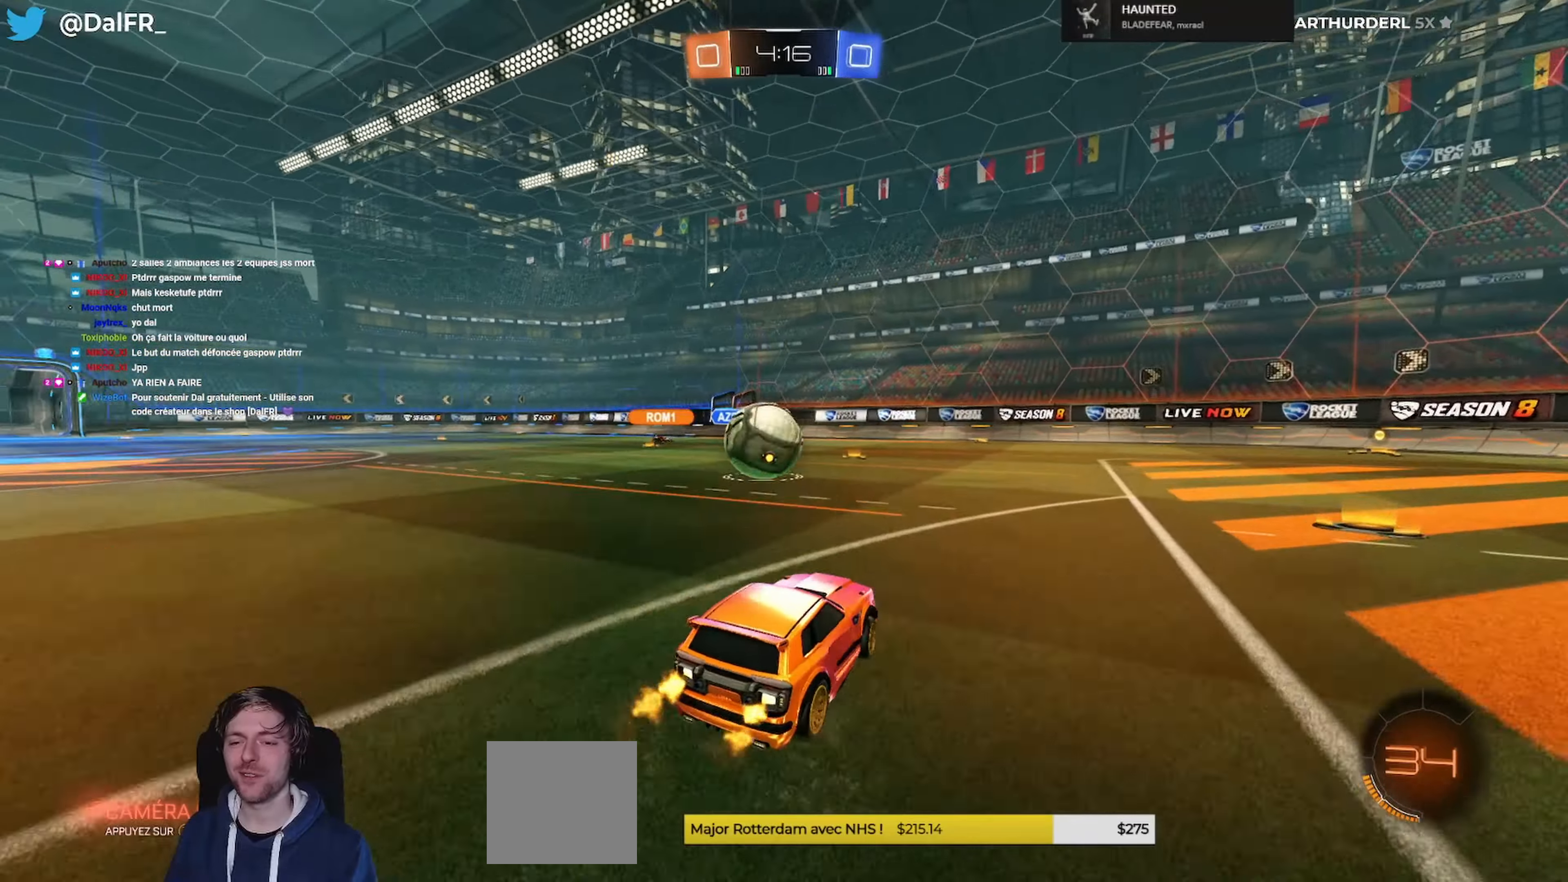
{"buttons": ["R2"], "left_stick": "right", "right_stick": "center", "events": [[33, "left_stick", "center"], [100, "left_stick", "right"], [167, "Y", "down"], [167, "left_stick", "left"], [300, "Y", "up"], [300, "left_stick", "right"]]}
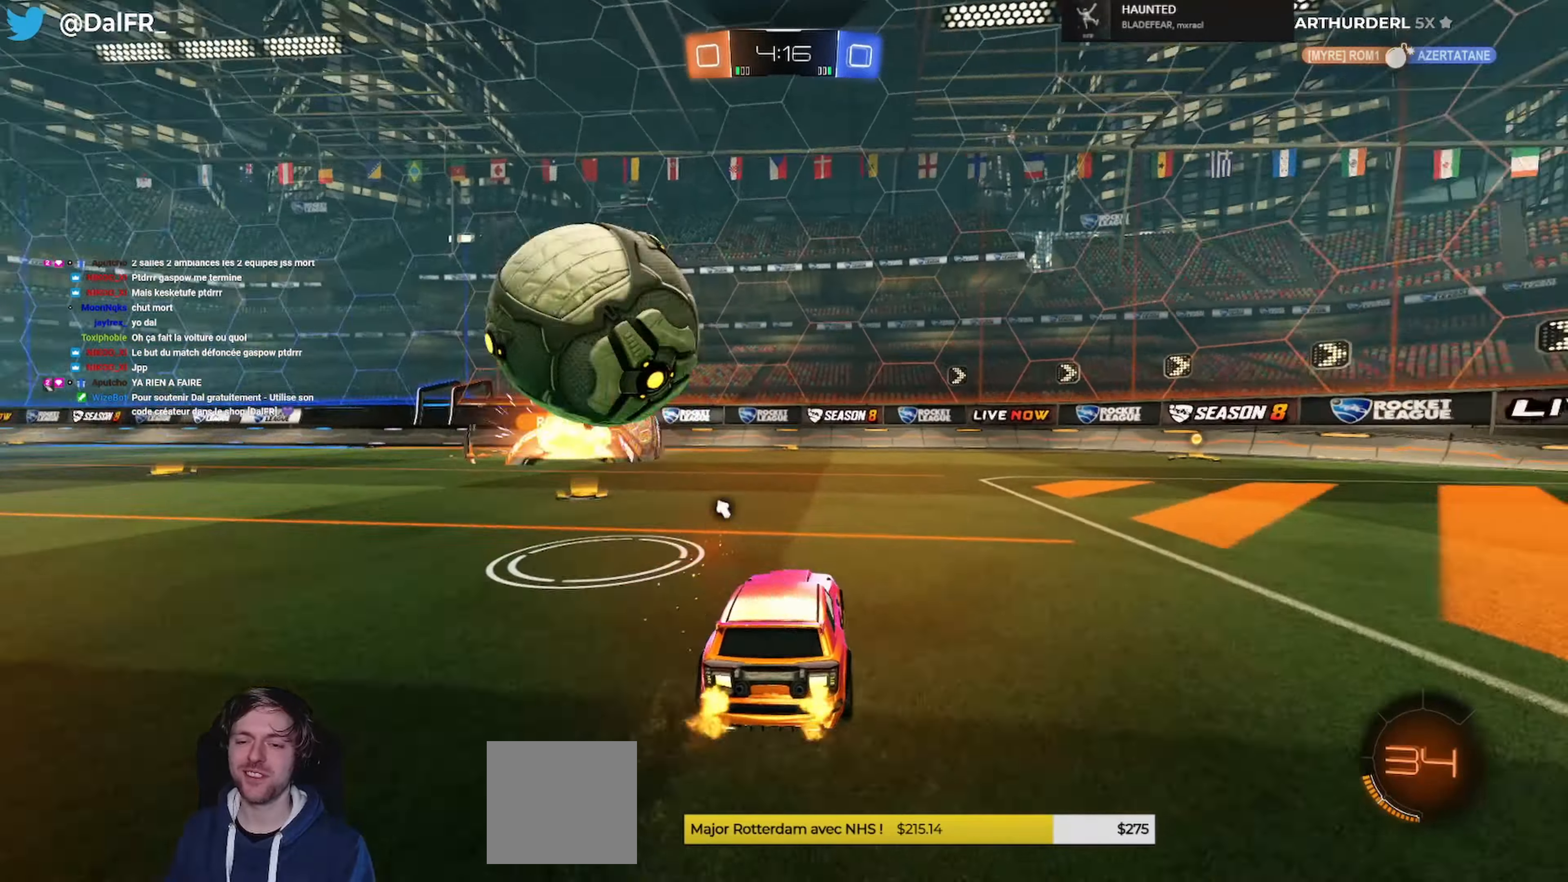
{"buttons": ["R2"], "left_stick": "center", "right_stick": "center", "events": [[167, "Y", "down"], [167, "left_stick", "center"], [300, "Y", "up"], [333, "left_stick", "left"], [467, "left_stick", "center"]]}
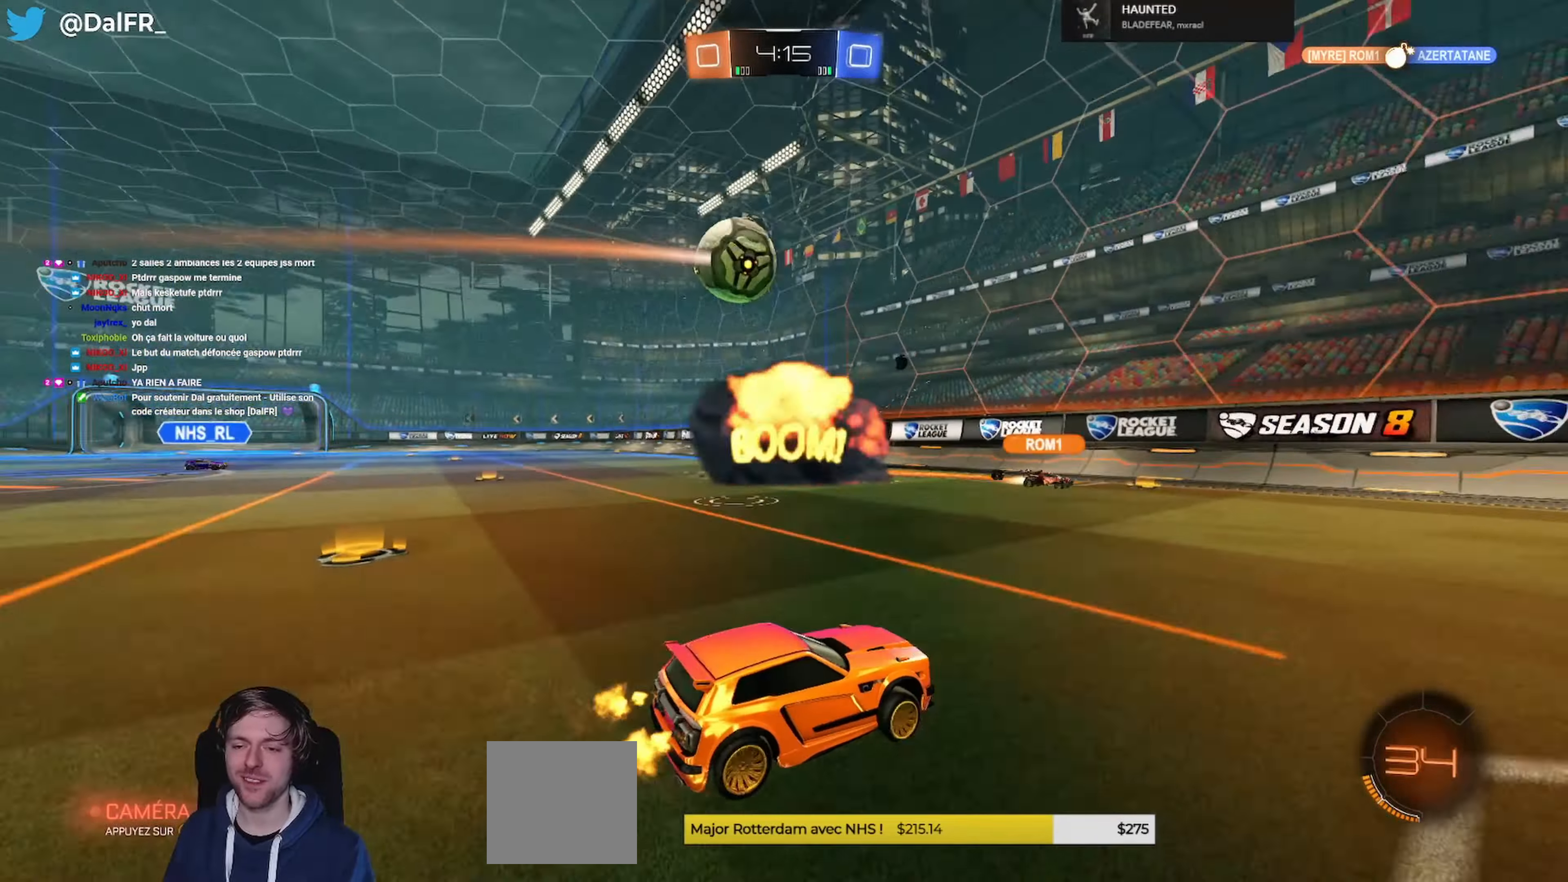
{"buttons": ["R2"], "left_stick": "left", "right_stick": "center", "events": [[167, "R2", "up"], [300, "L1", "down"], [300, "R2", "down"], [300, "left_stick", "left"], [433, "L1", "up"]]}
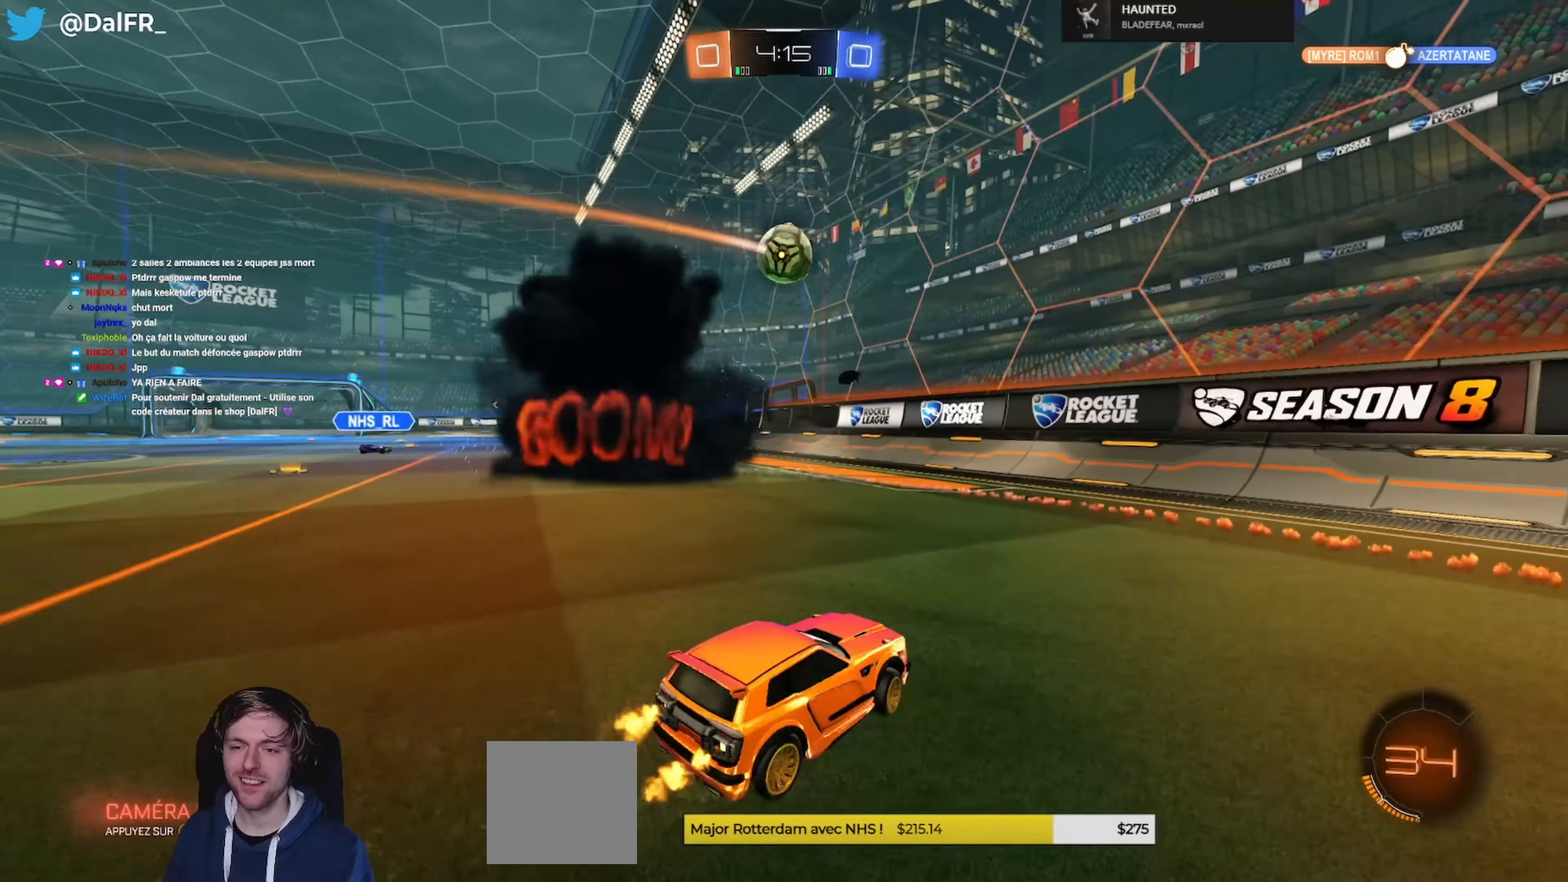
{"buttons": ["R1", "R2"], "left_stick": "left", "right_stick": "center", "events": [[267, "L1", "down"], [300, "L1", "up"], [300, "R1", "down"]]}
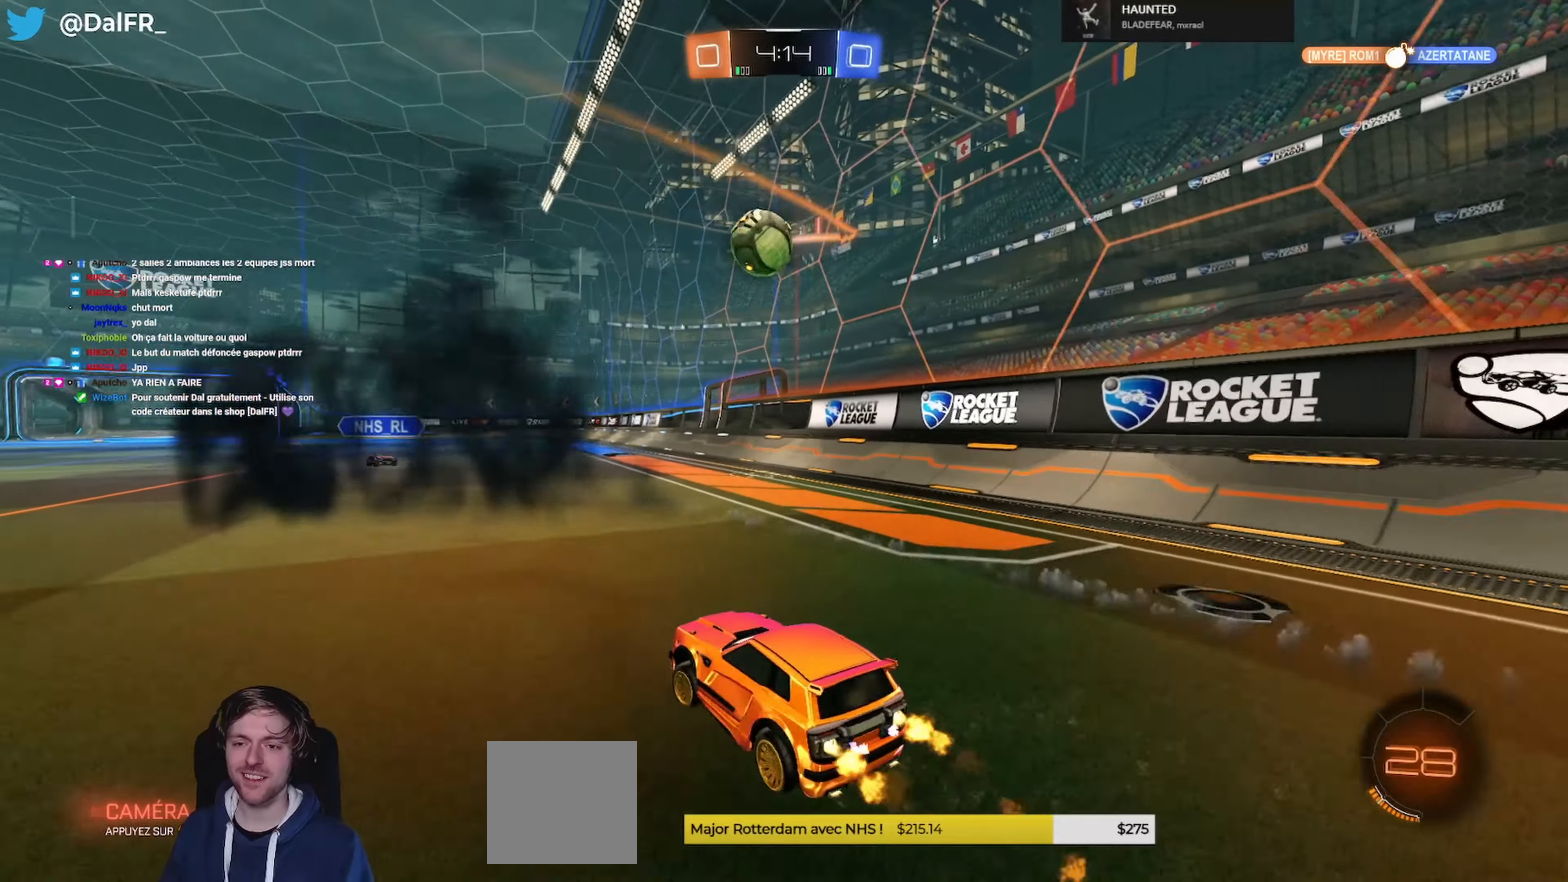
{"buttons": ["A", "R1", "R2"], "left_stick": "down", "right_stick": "center", "events": [[133, "A", "down"], [133, "left_stick", "down-right"], [200, "L1", "down"], [233, "L3", "down"], [333, "L3", "up"], [367, "L1", "up"], [433, "A", "up"], [433, "left_stick", "down"], [500, "A", "down"]]}
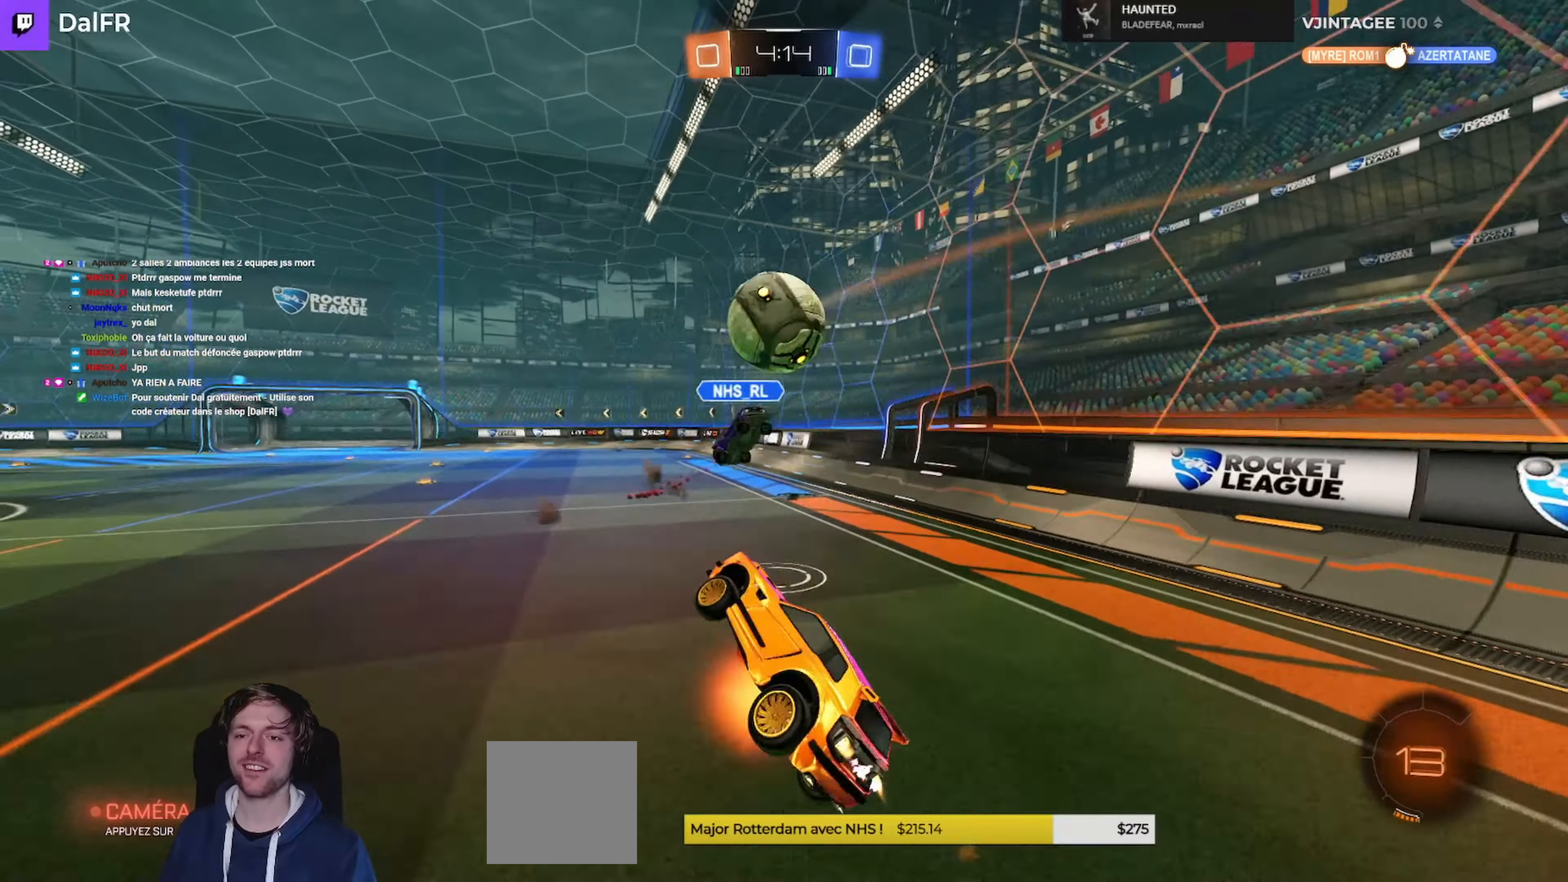
{"buttons": ["Y", "L1", "R2"], "left_stick": "up-left", "right_stick": "center", "events": [[33, "left_stick", "center"], [100, "A", "up"], [100, "R1", "up"], [133, "left_stick", "left"], [233, "R2", "up"], [367, "R2", "down"], [433, "Y", "down"], [467, "L1", "down"], [500, "left_stick", "up-left"]]}
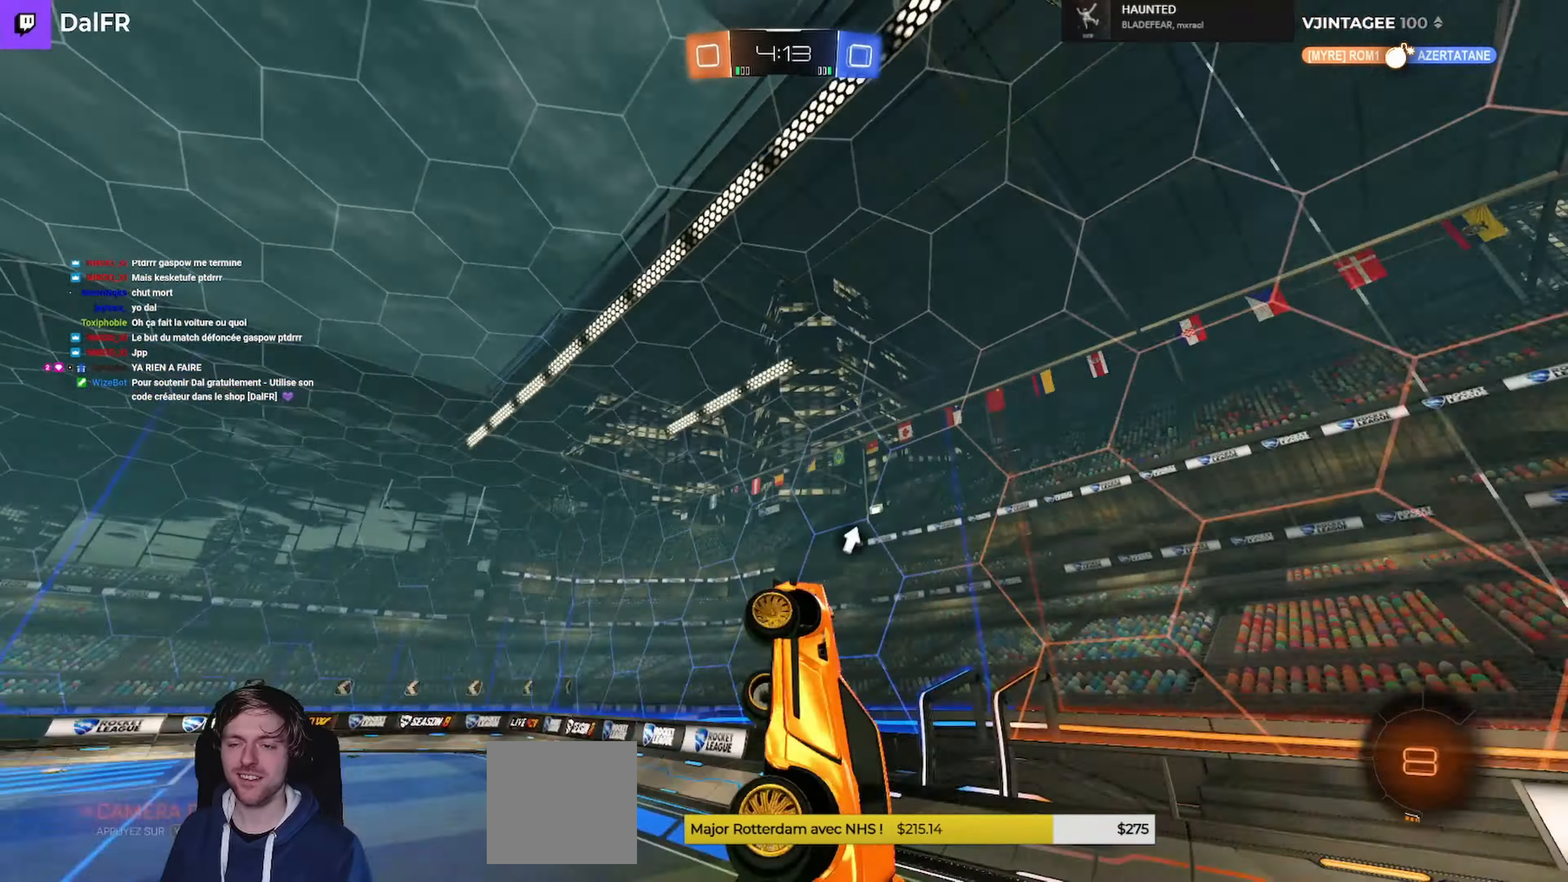
{"buttons": ["L1", "R2"], "left_stick": "left", "right_stick": "center", "events": [[33, "L3", "down"], [67, "Y", "up"], [500, "L3", "up"], [500, "left_stick", "left"]]}
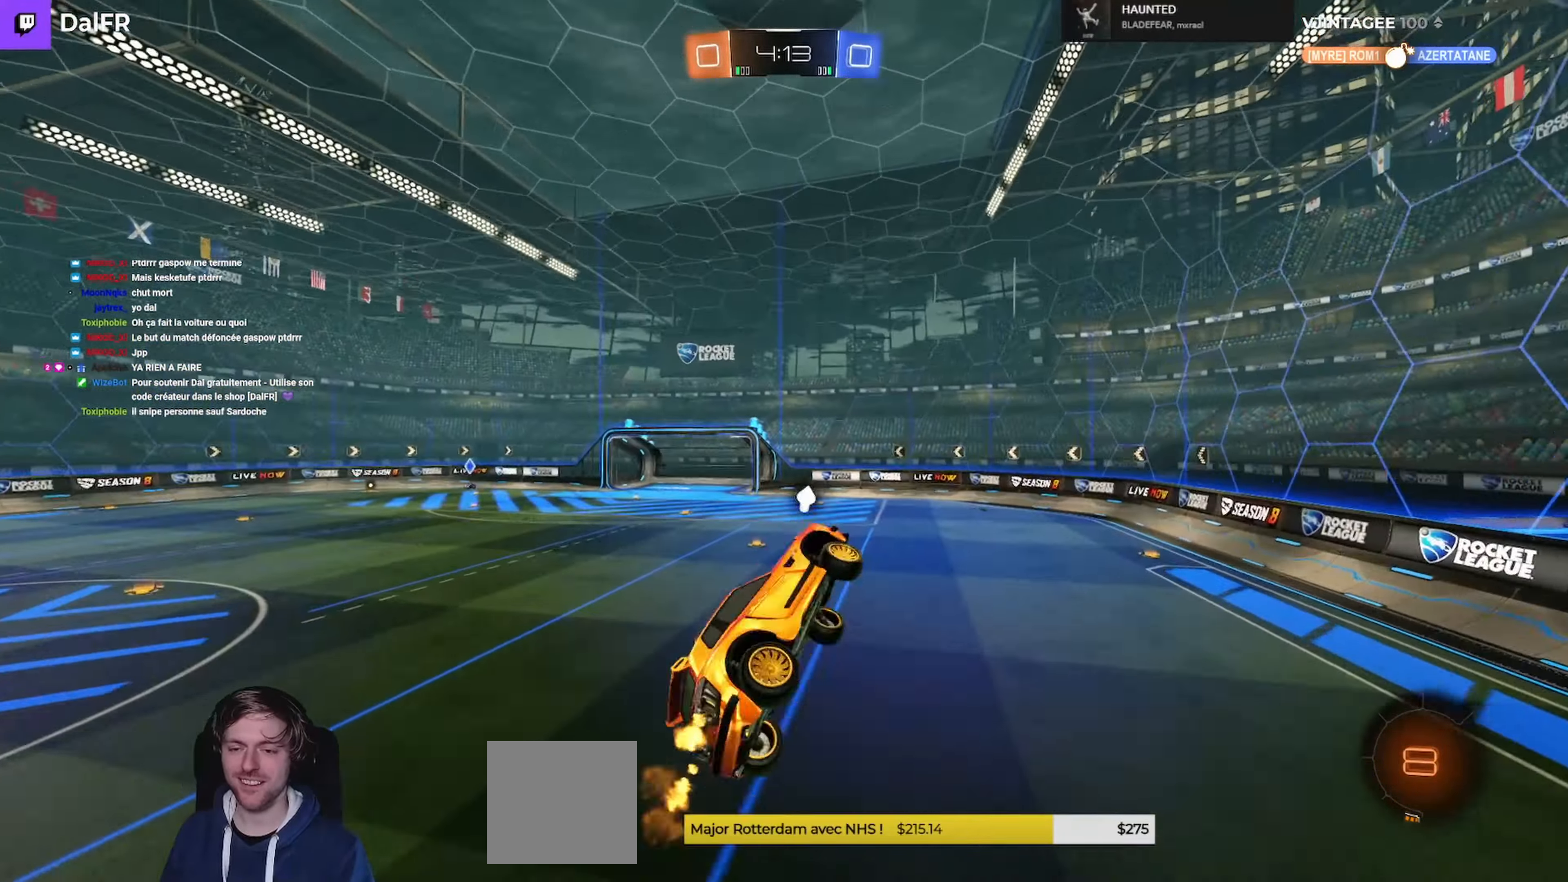
{"buttons": ["L1", "R2"], "left_stick": "up-left", "right_stick": "center", "events": [[333, "left_stick", "up-left"]]}
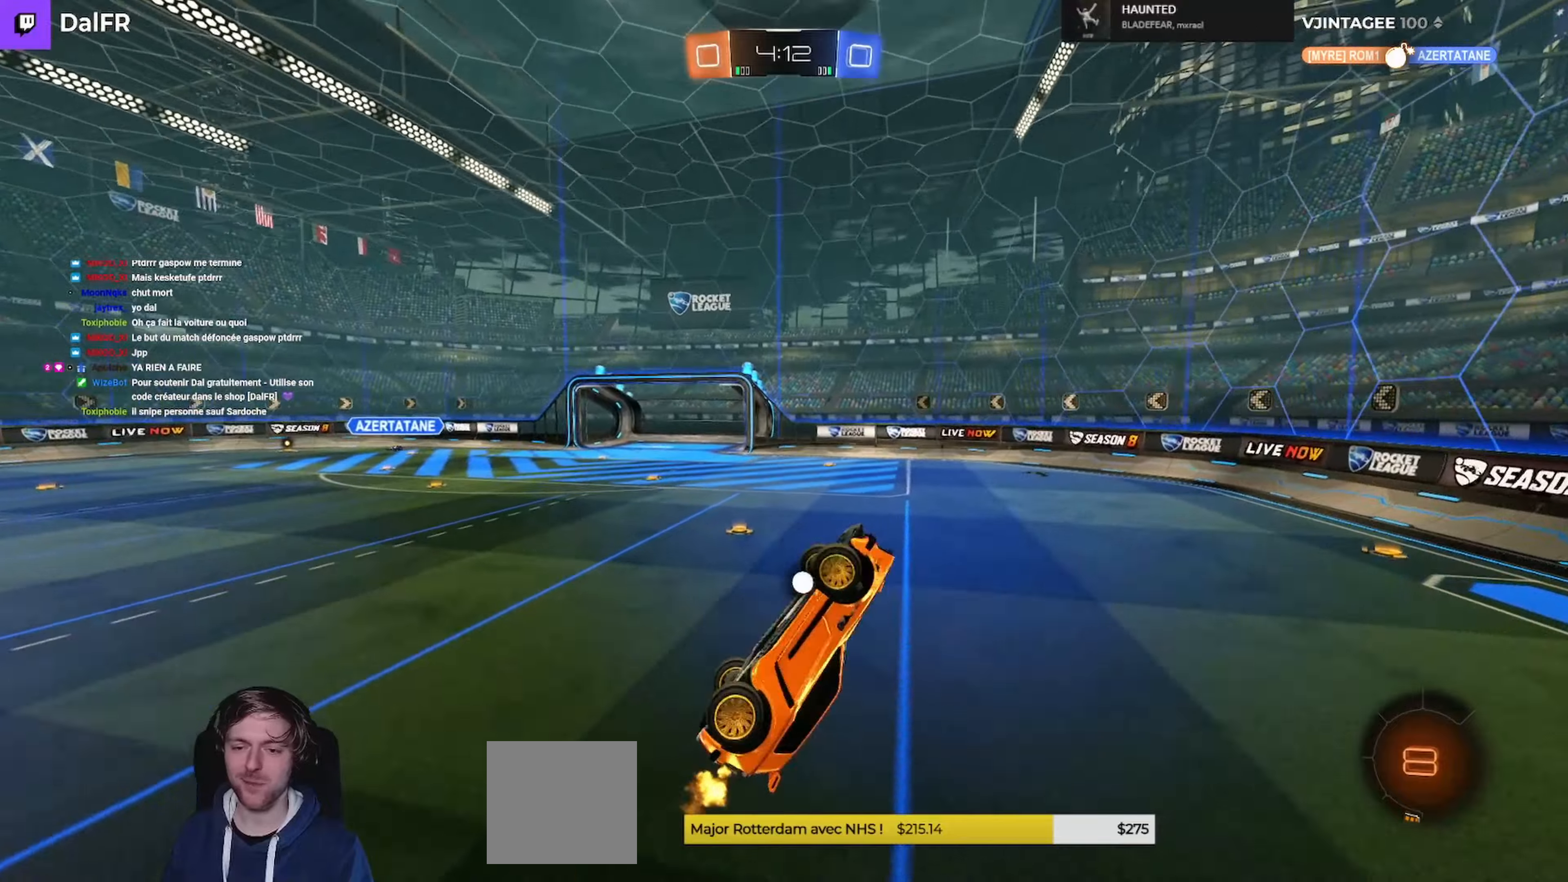
{"buttons": ["R2"], "left_stick": "left", "right_stick": "center", "events": [[166, "L1", "up"], [233, "left_stick", "center"], [333, "left_stick", "left"]]}
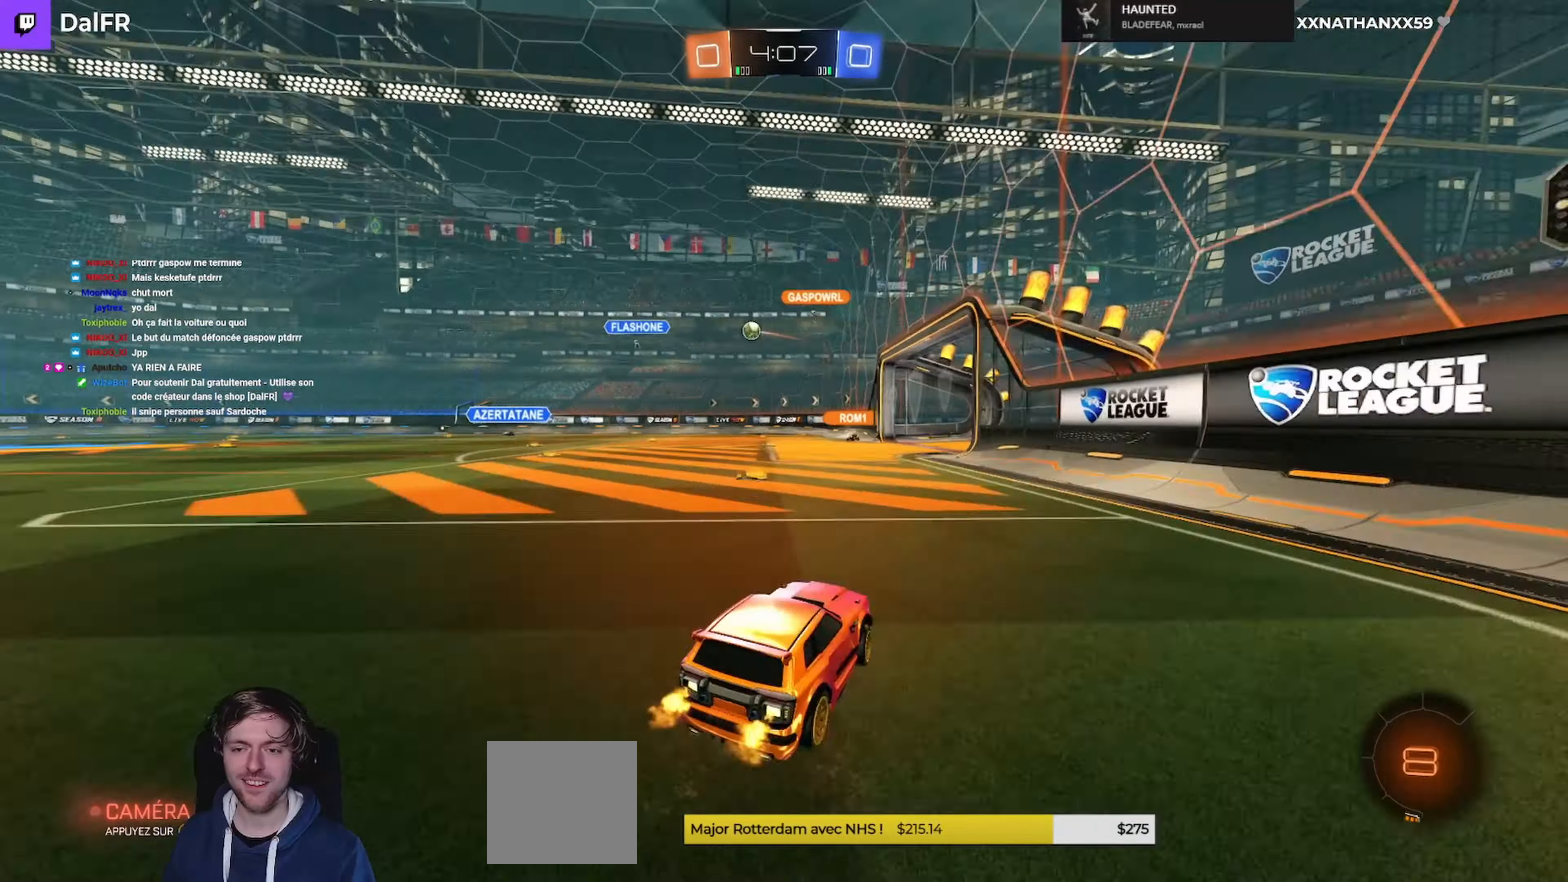
{"buttons": ["R2"], "left_stick": "left", "right_stick": "center", "events": [[66, "left_stick", "center"], [133, "left_stick", "left"]]}
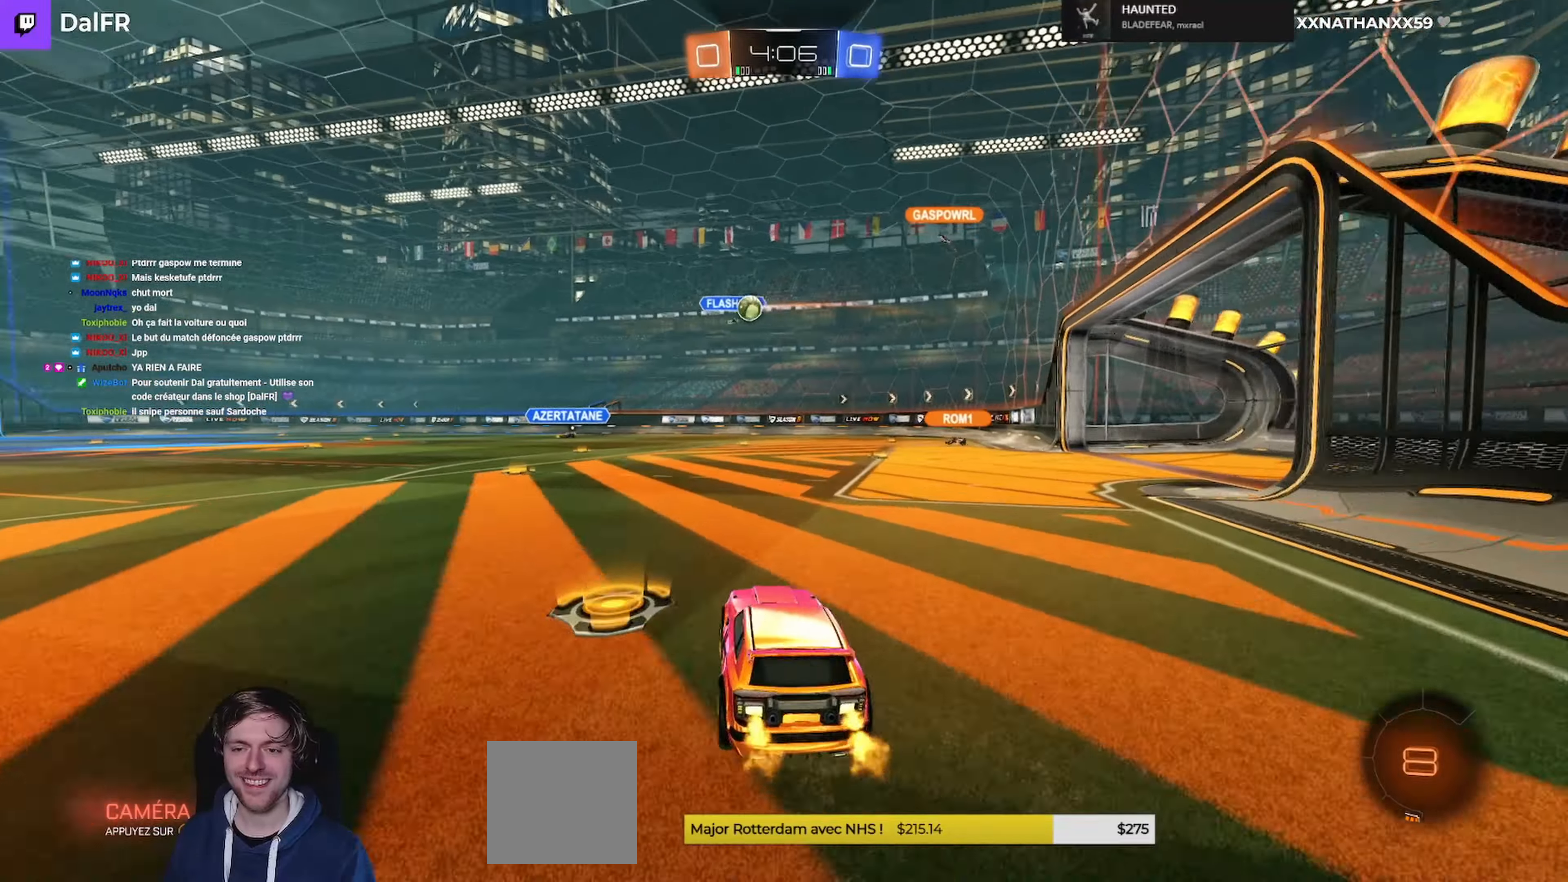
{"buttons": ["R1", "R2"], "left_stick": "center", "right_stick": "center", "events": [[166, "R1", "down"], [266, "left_stick", "center"]]}